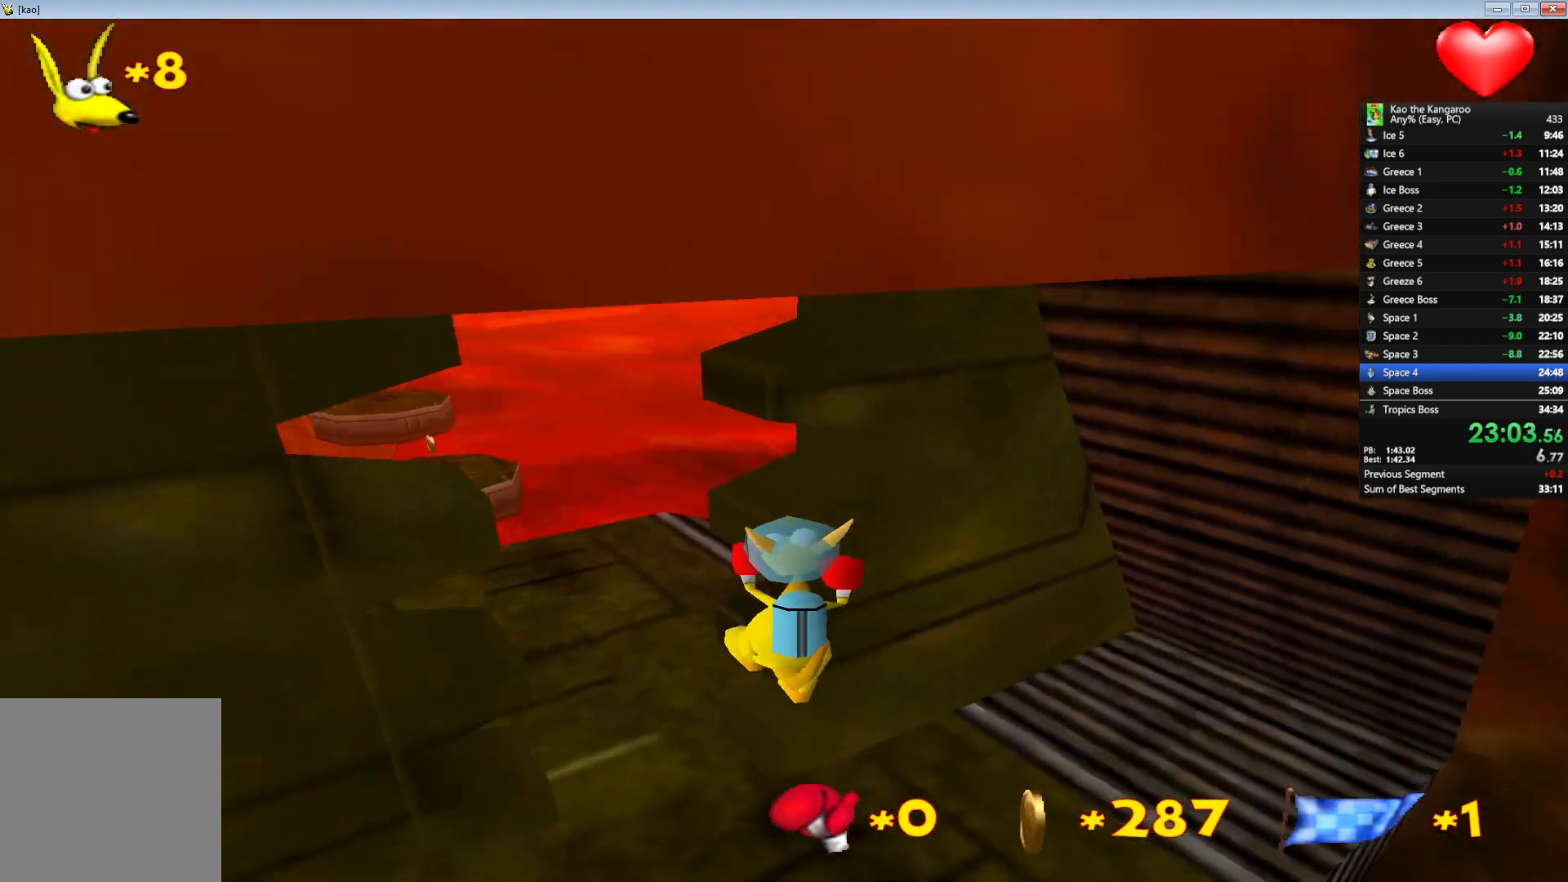
Gameplay with keyboard; each line is a JSON object with the keys held at the frame after it. "events" lists presses ("down") and releases ("up") of "a", "c", "down", "left", "right", "shift", "up", "v", "x" and "z" between this image and that frame as [ms after this image, input, new state], when the widget could be followed in between. No other keys are recorded. Mouse input is not recorded.
{"keys": ["right", "up", "z"], "events": [[233, "x", "up"], [383, "right", "down"]]}
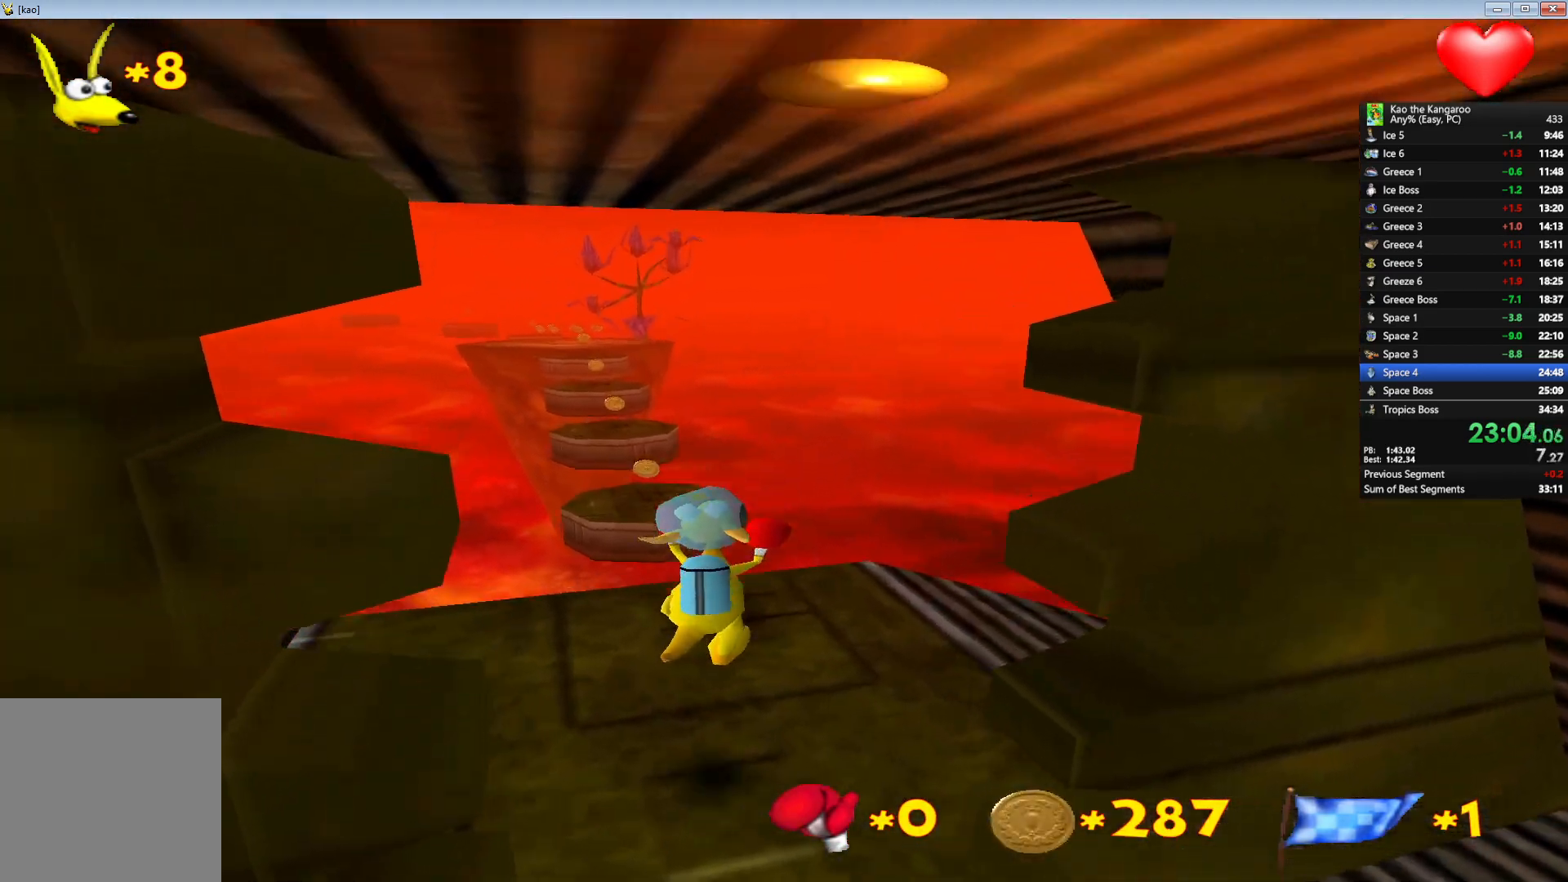
{"keys": ["up", "z"], "events": [[50, "right", "up"]]}
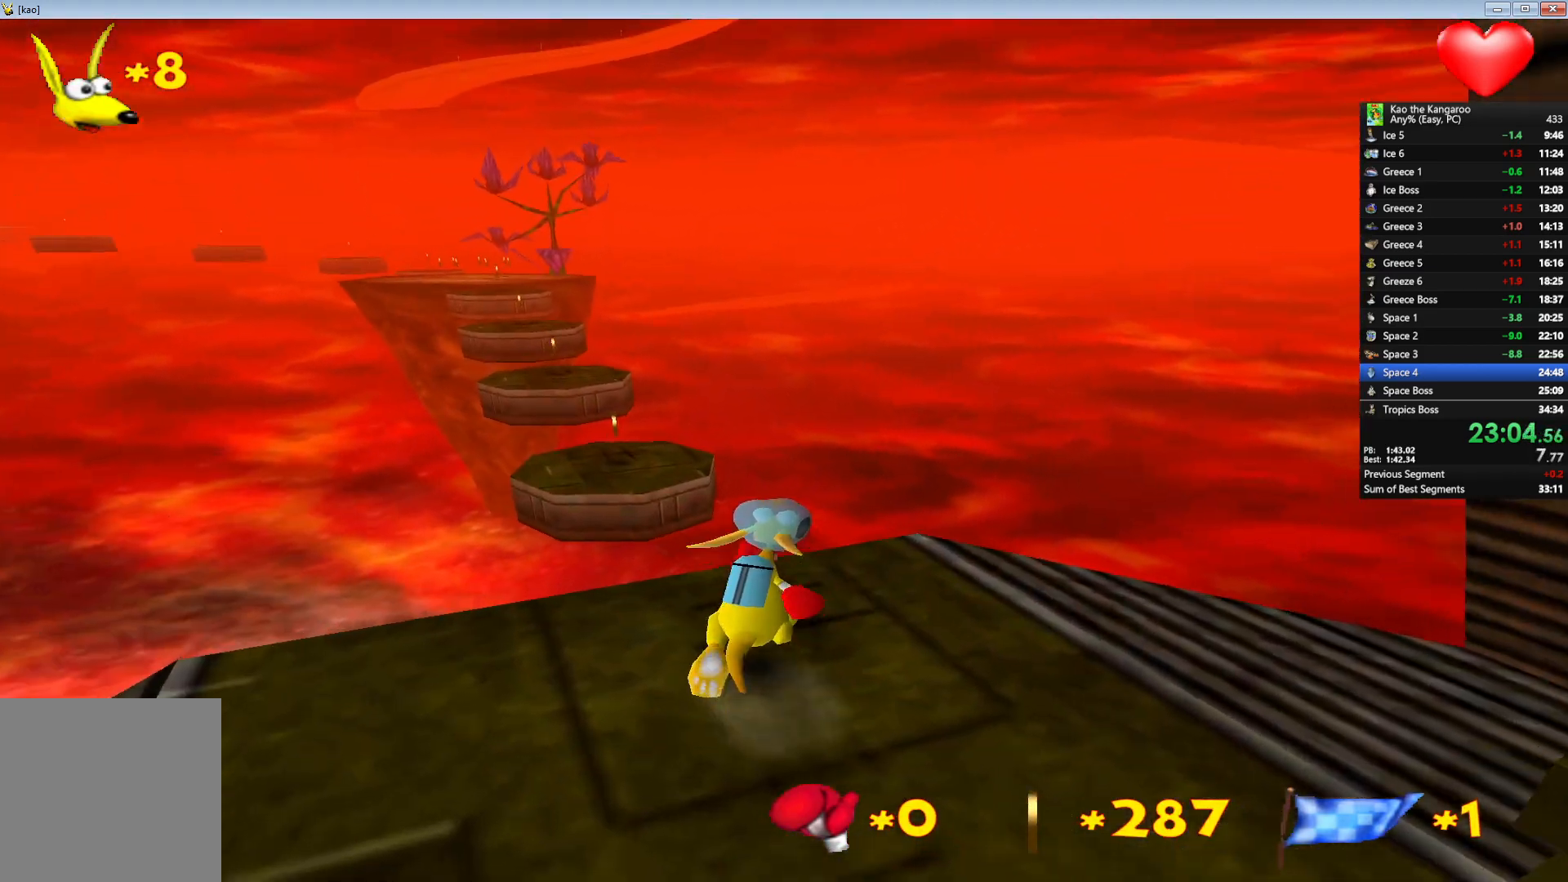
{"keys": ["left", "up", "x", "z"], "events": [[67, "x", "down"], [483, "left", "down"]]}
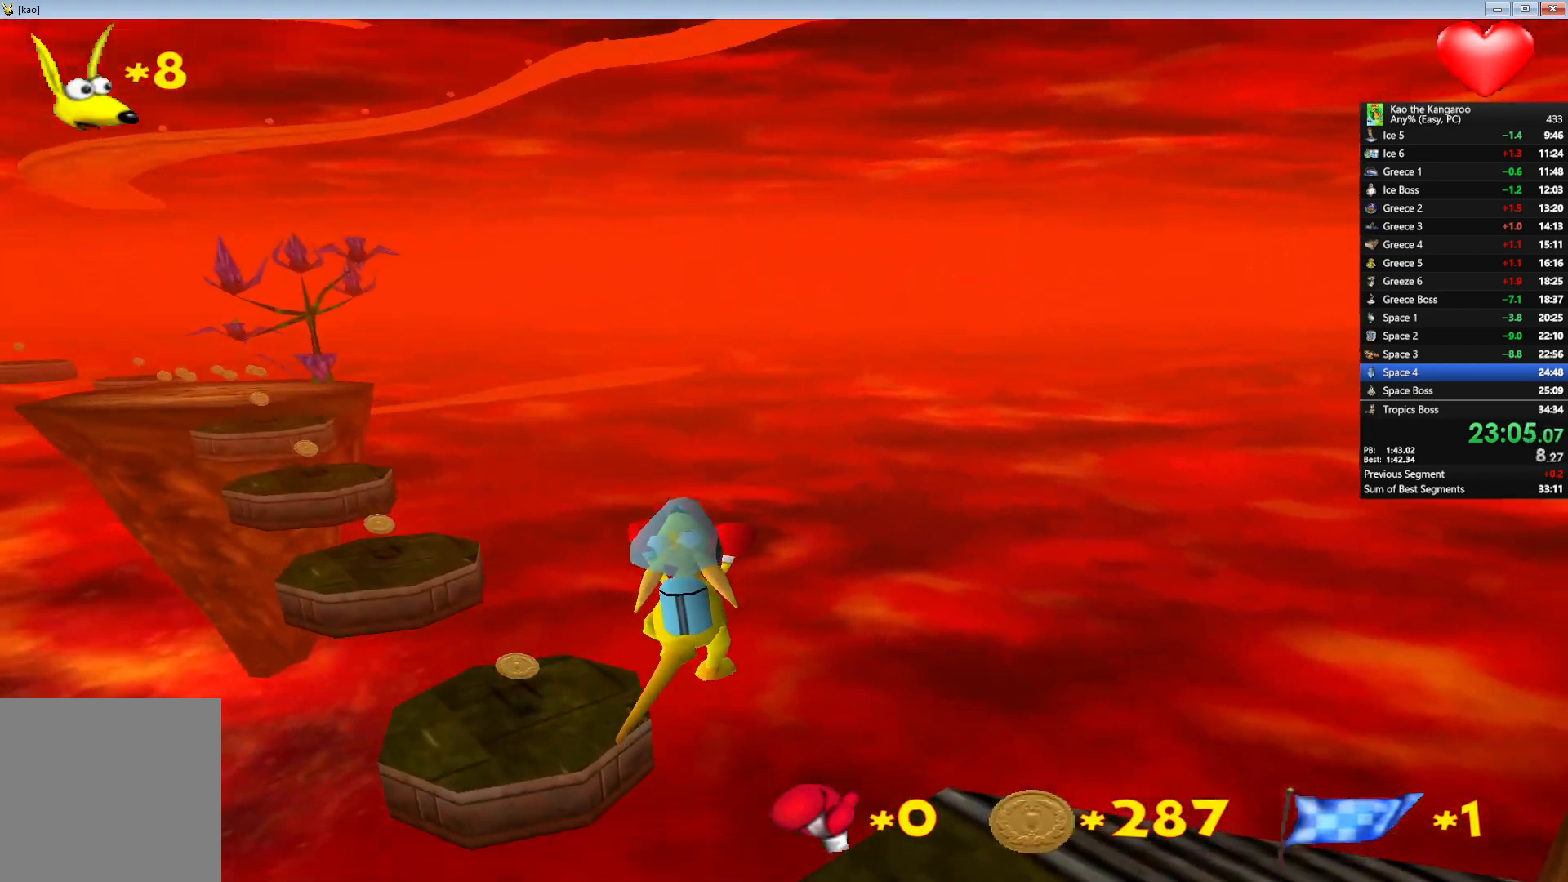
{"keys": ["right", "up", "z"], "events": [[117, "x", "up"], [167, "left", "up"], [417, "right", "down"]]}
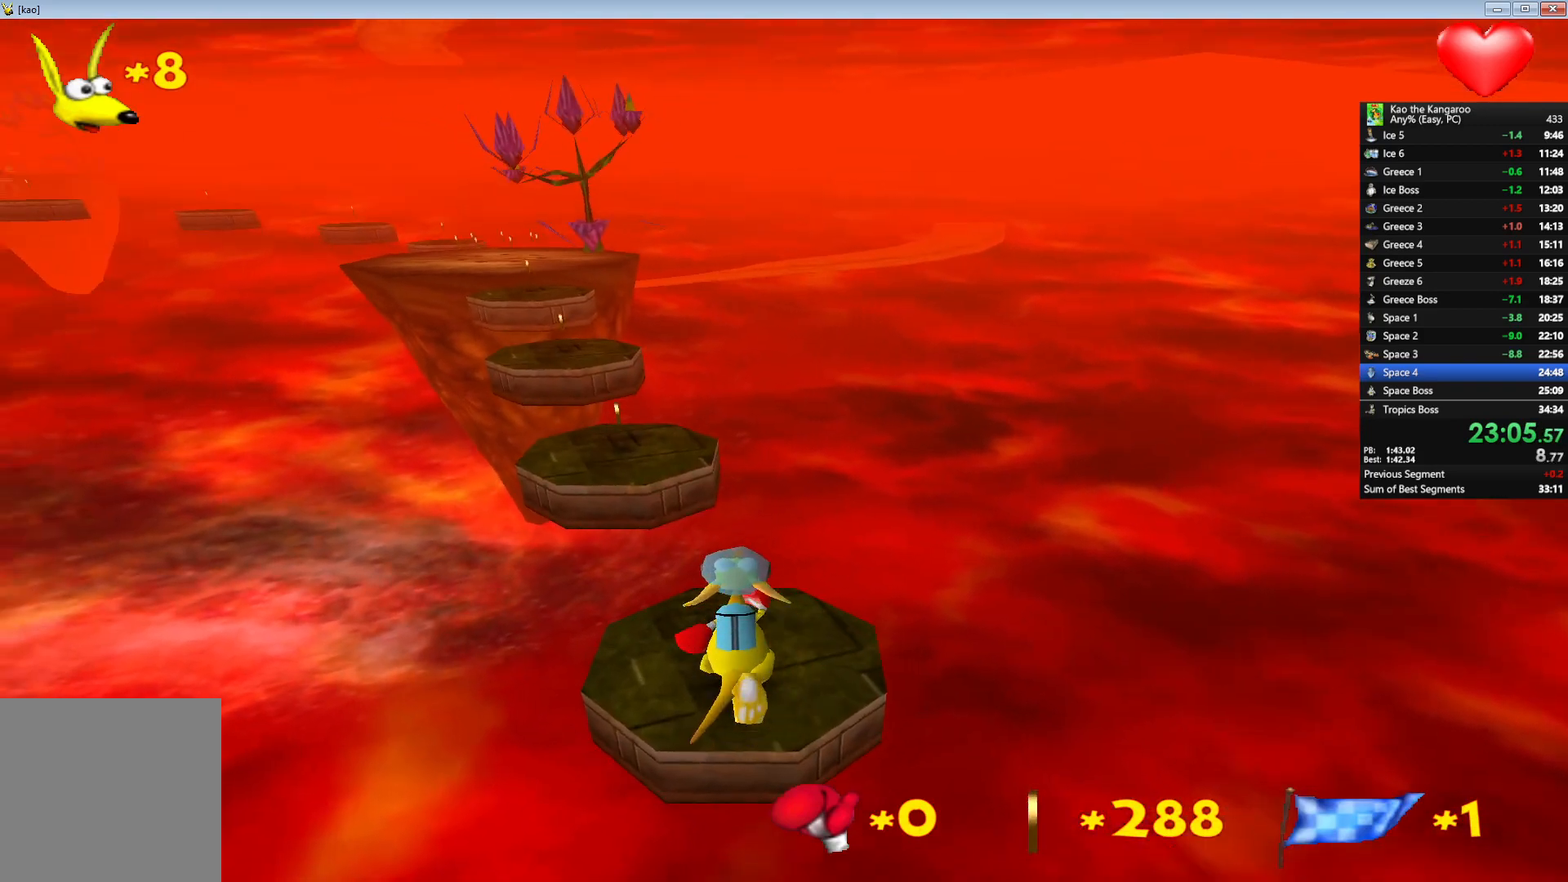
{"keys": ["up", "x", "z"], "events": [[33, "right", "up"], [100, "x", "down"]]}
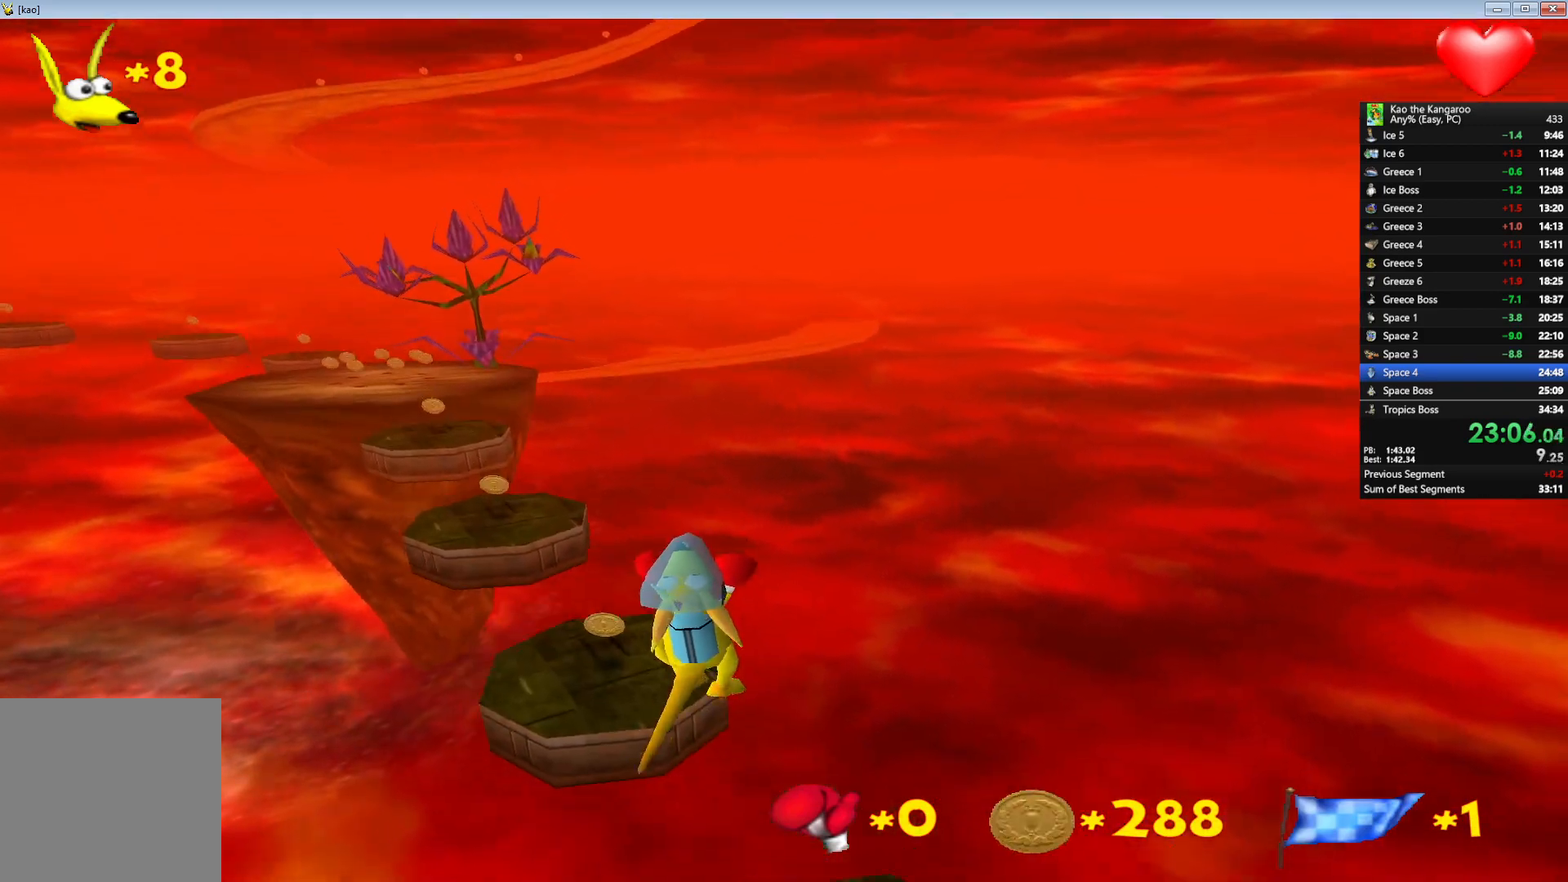
{"keys": ["up", "x", "z"], "events": [[150, "x", "up"], [467, "x", "down"]]}
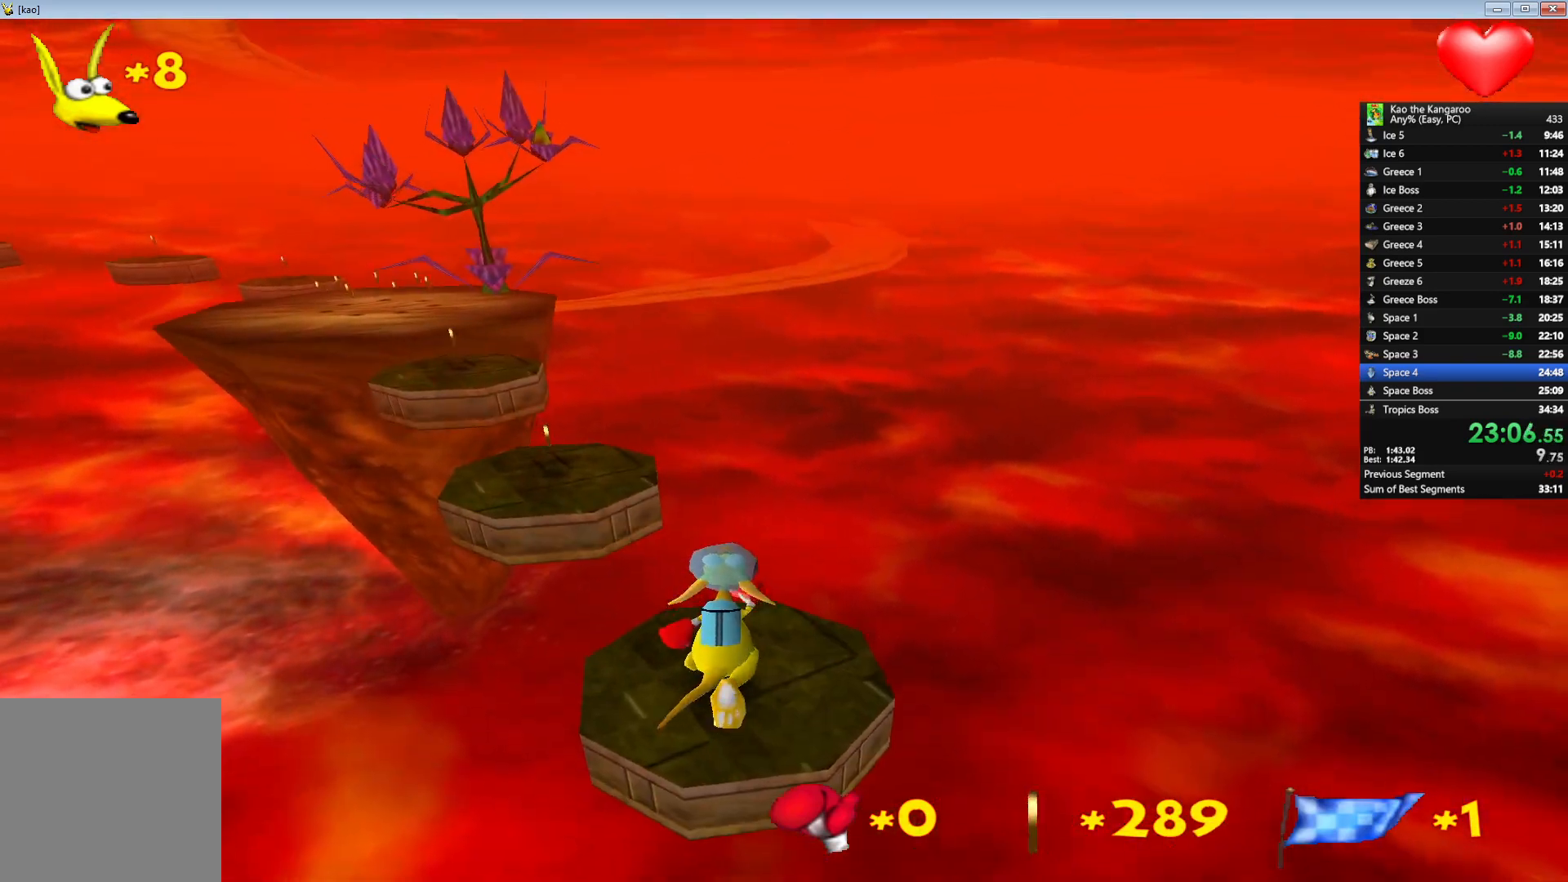
{"keys": ["up", "x", "z"], "events": []}
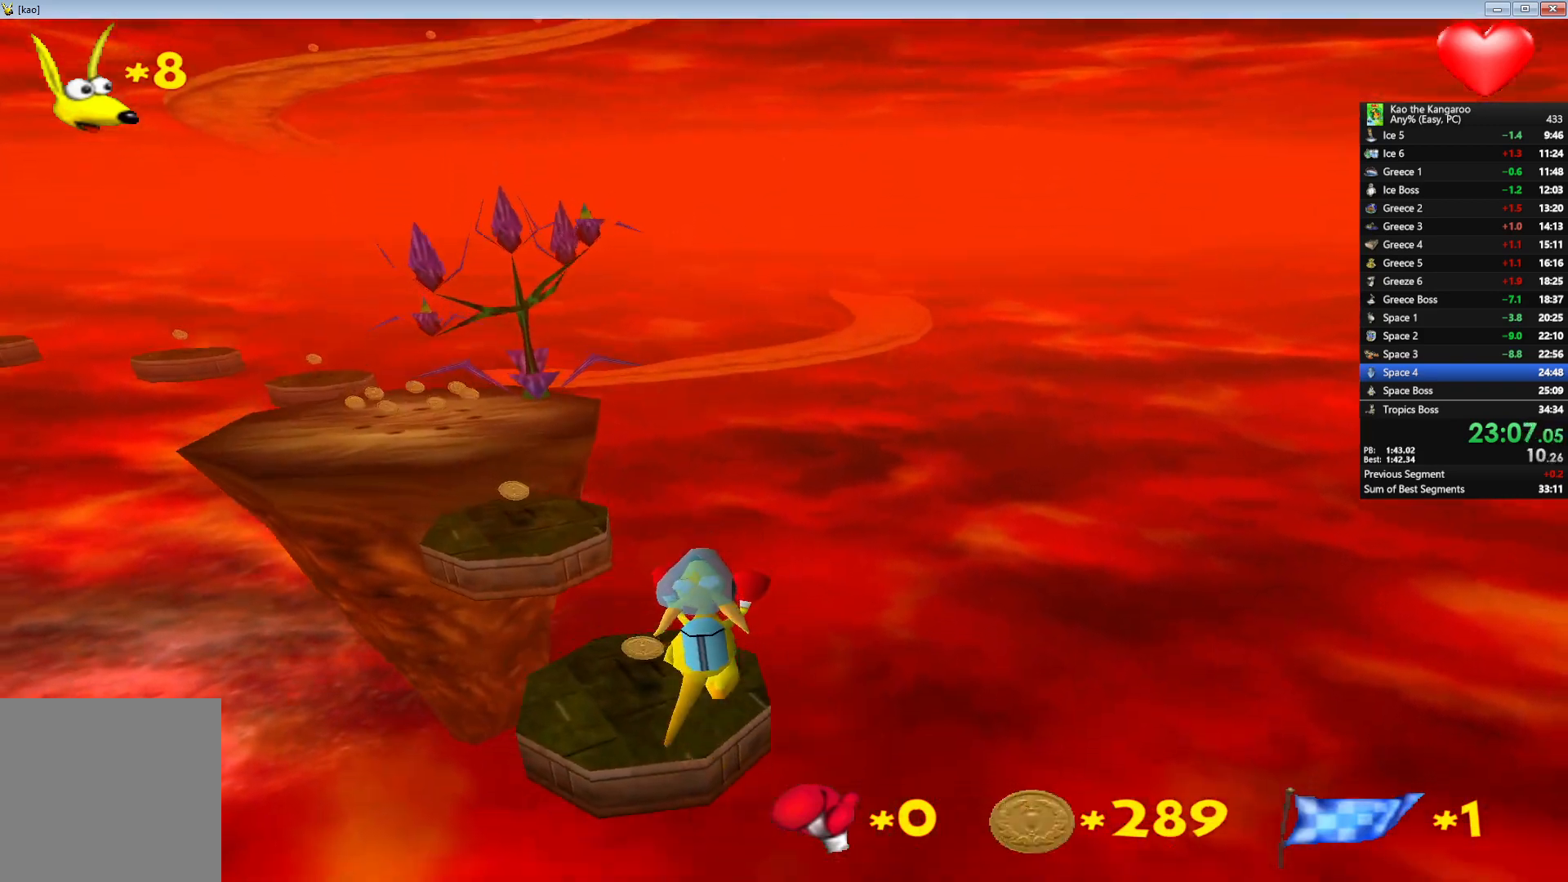
{"keys": ["up", "x", "z"], "events": [[50, "x", "up"], [350, "x", "down"]]}
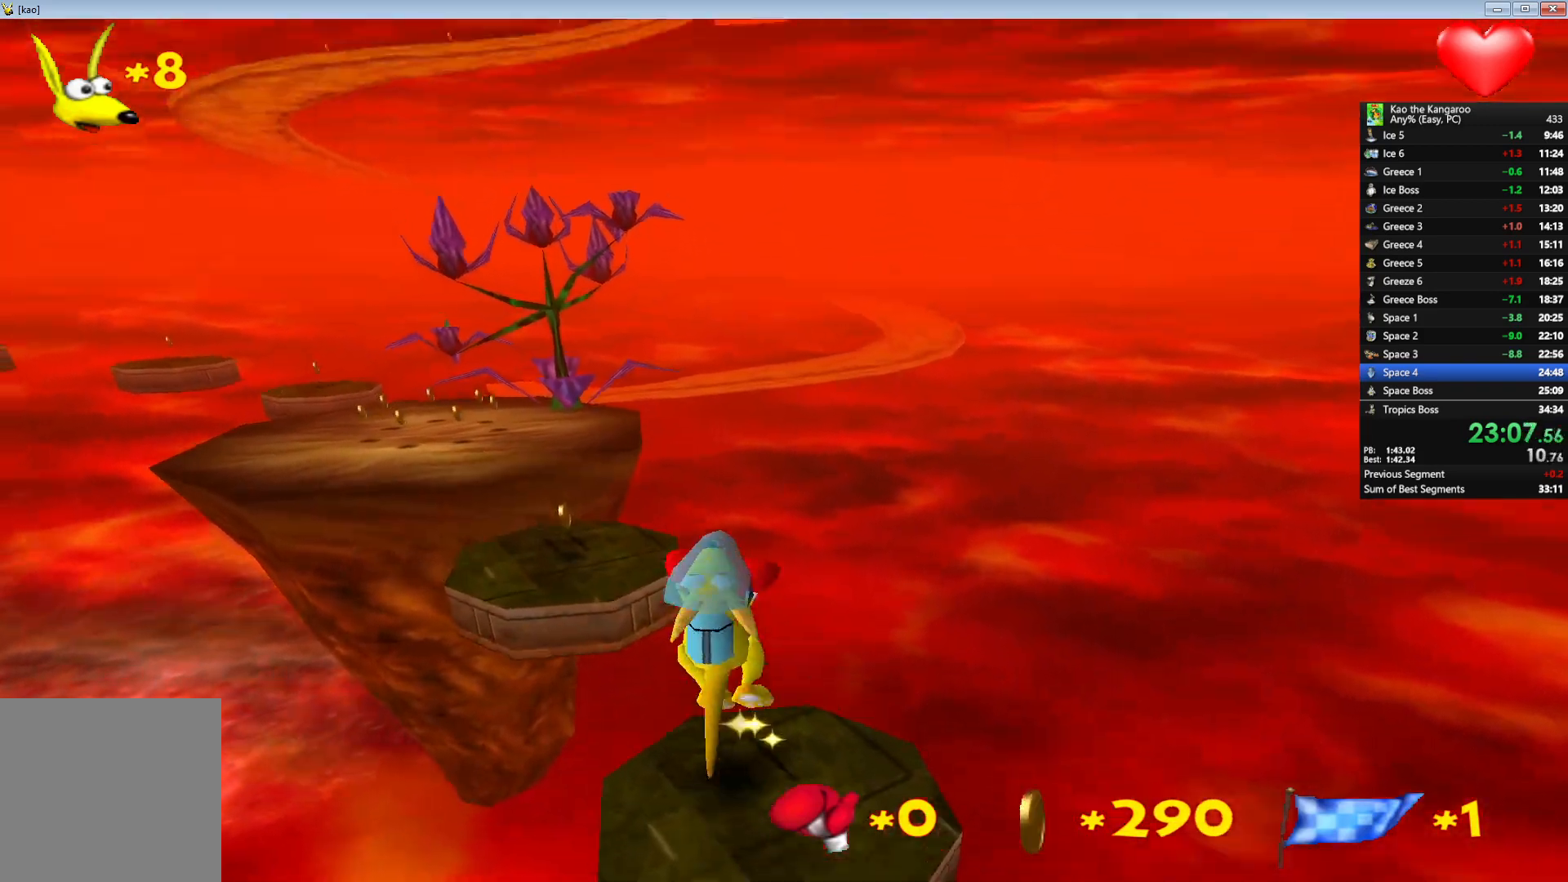
{"keys": ["up", "z"], "events": [[333, "x", "up"]]}
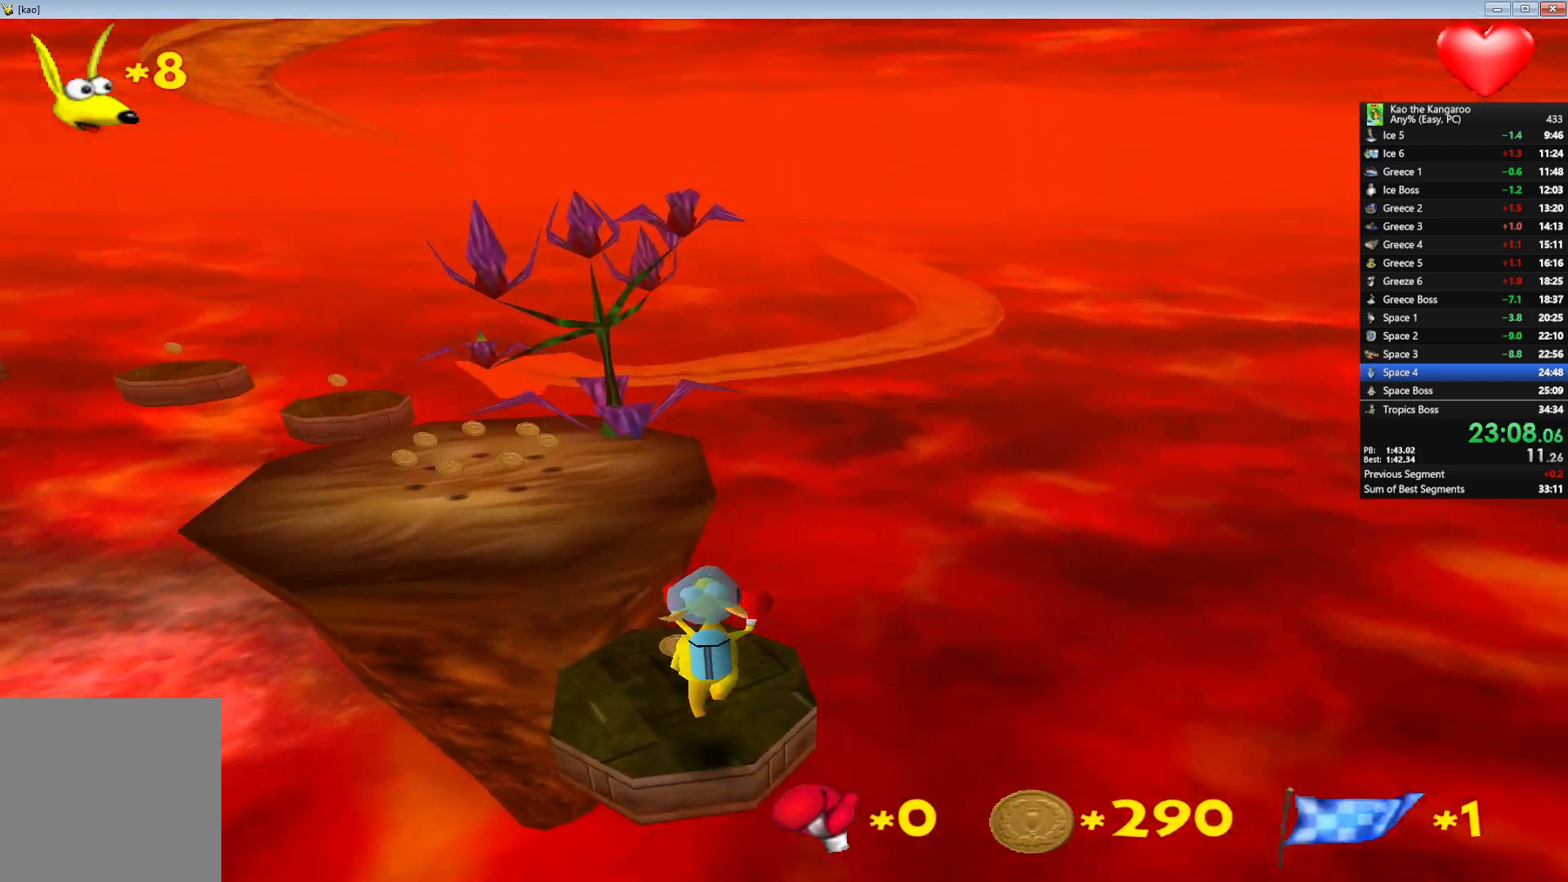
{"keys": ["up", "x", "z"], "events": [[67, "x", "down"]]}
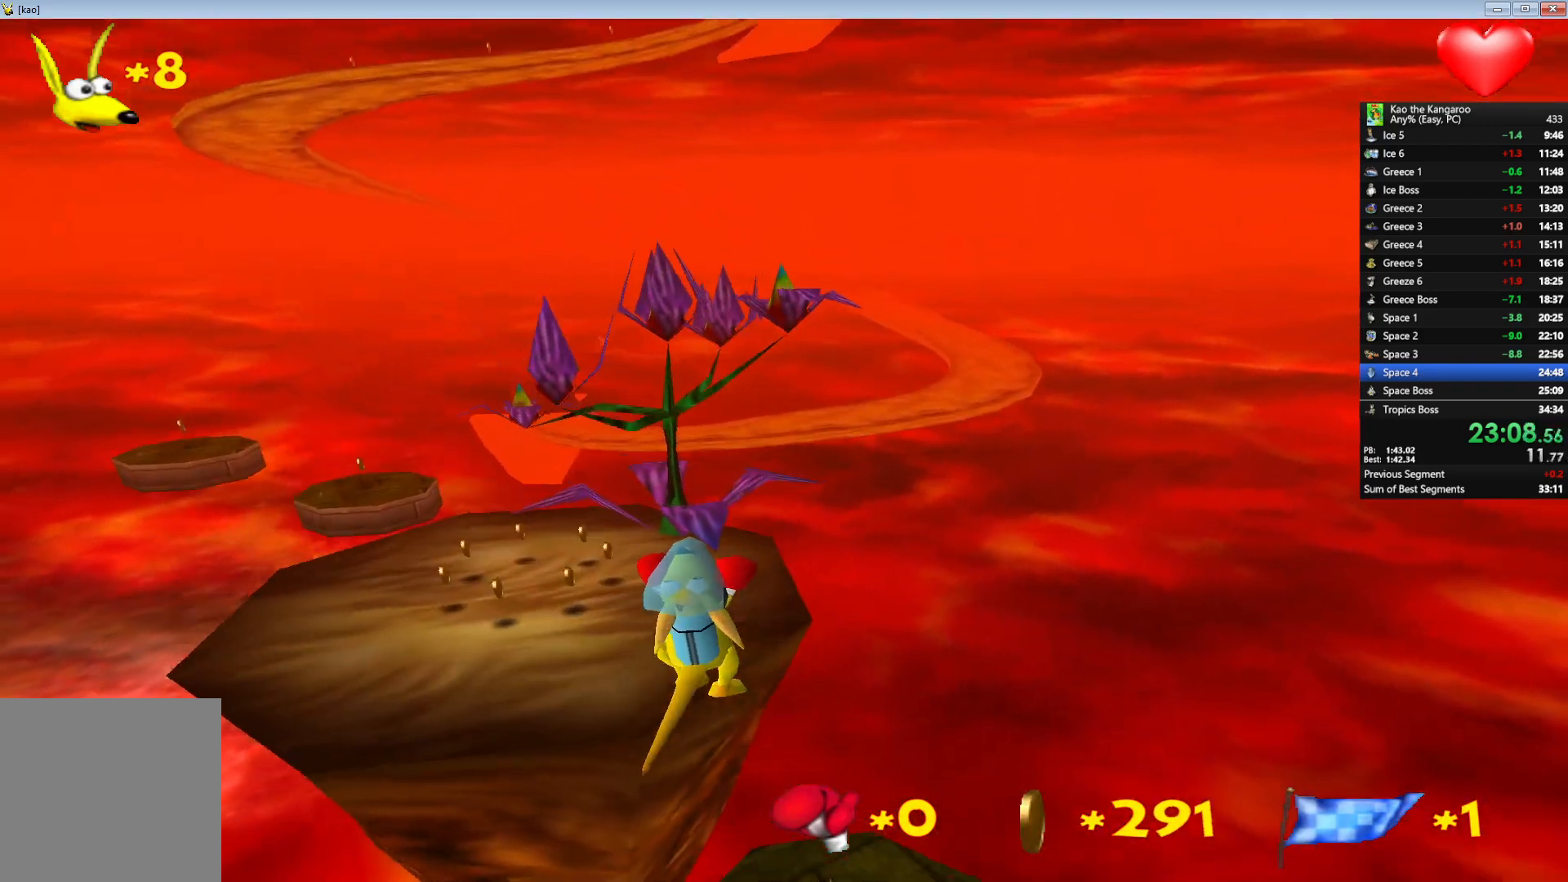
{"keys": ["up", "x", "z"], "events": [[17, "left", "down"], [83, "left", "up"]]}
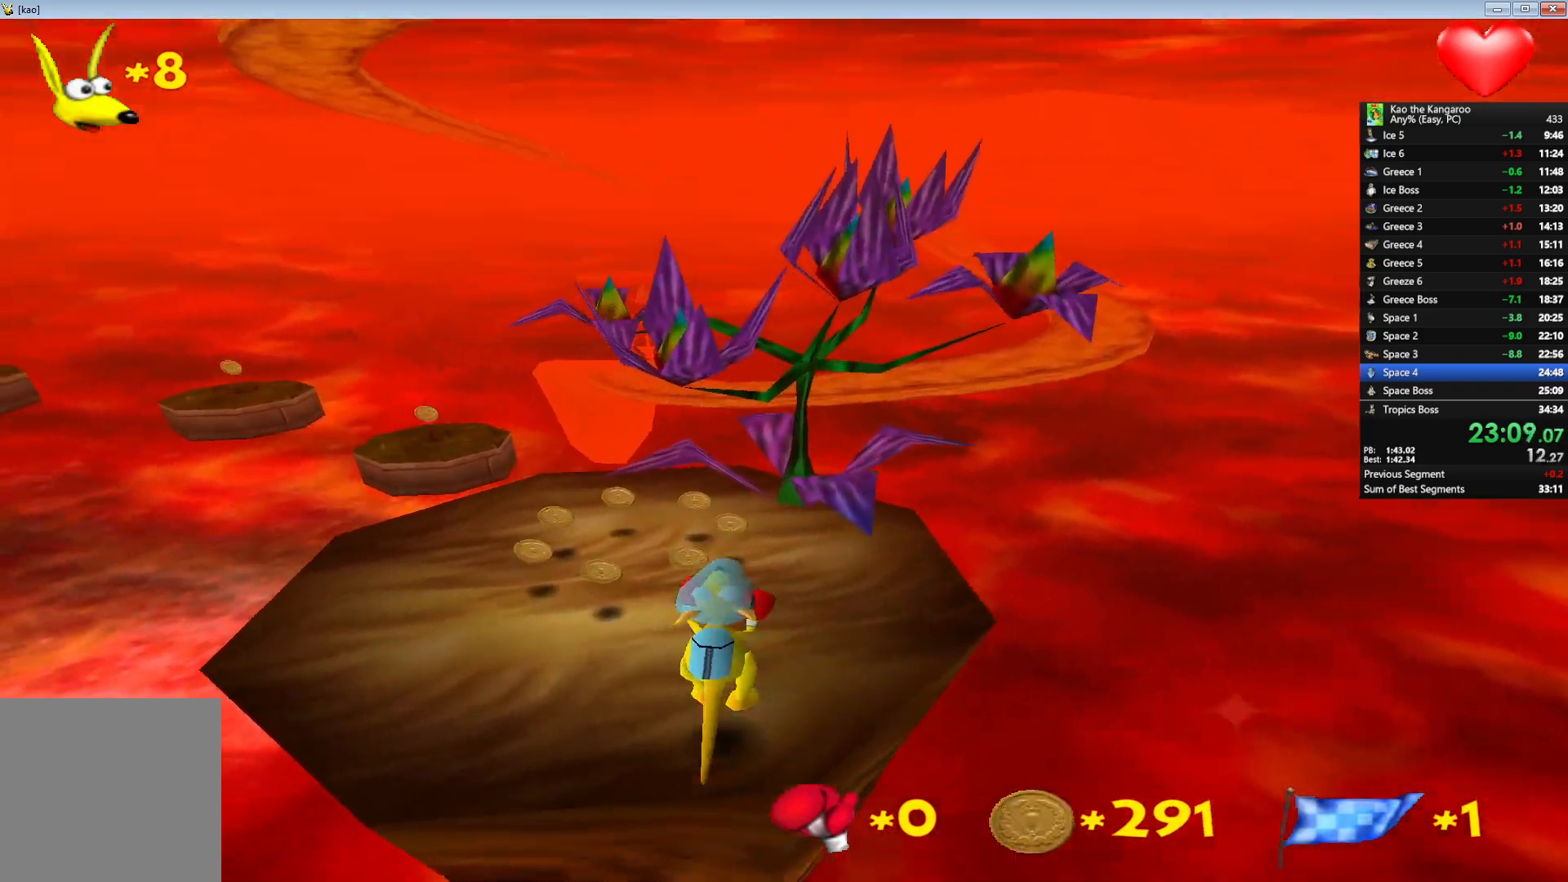
{"keys": ["up", "x", "z"], "events": [[233, "left", "down"], [300, "left", "up"]]}
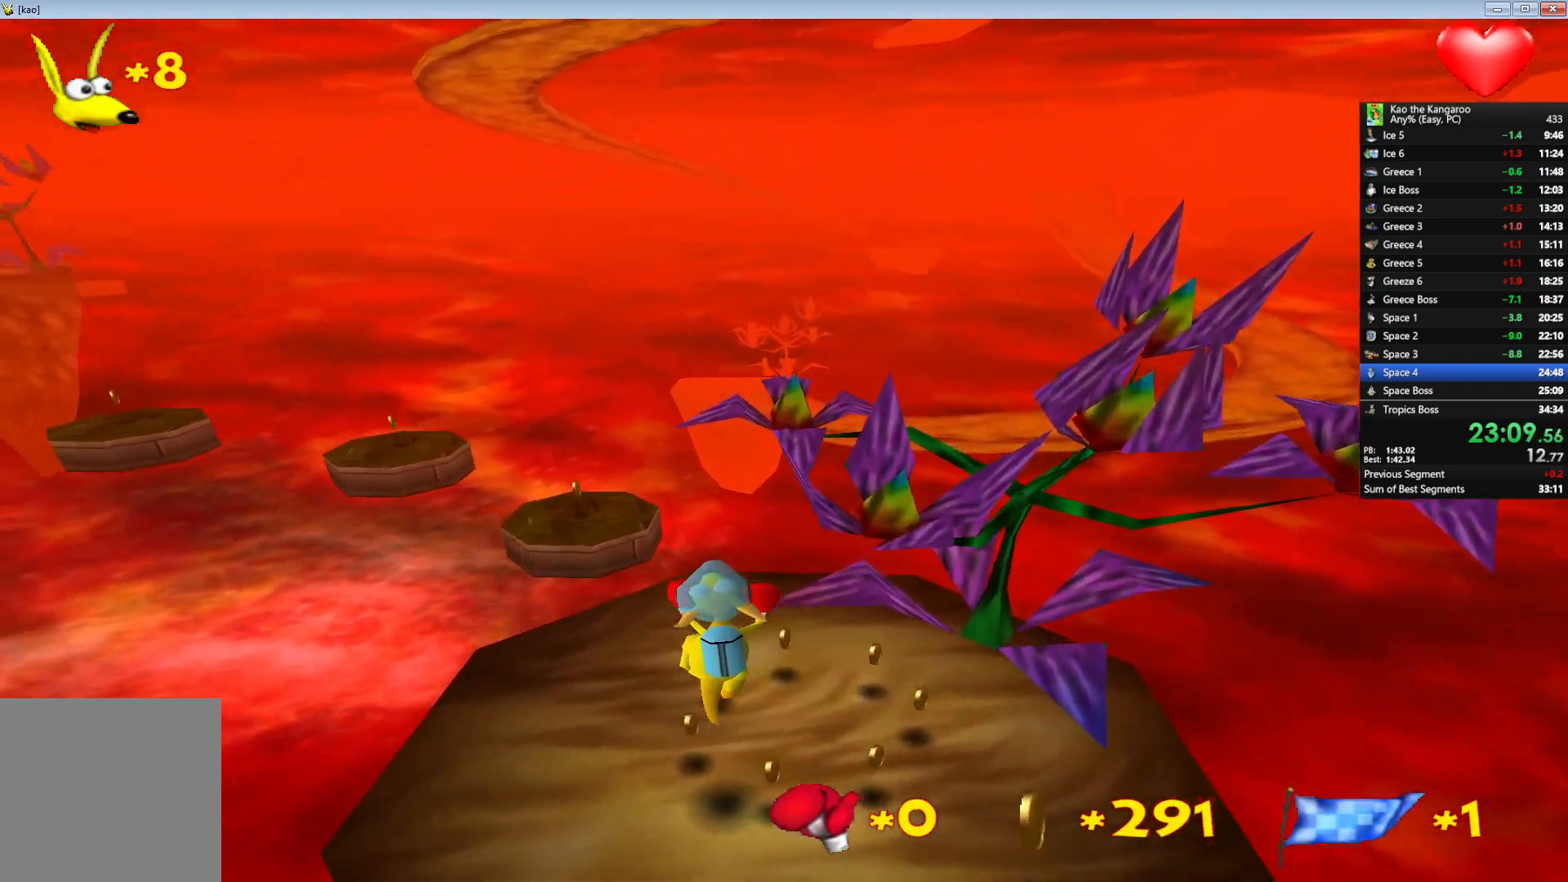
{"keys": ["up", "x", "z"], "events": [[200, "right", "down"], [217, "x", "up"], [283, "right", "up"], [500, "x", "down"]]}
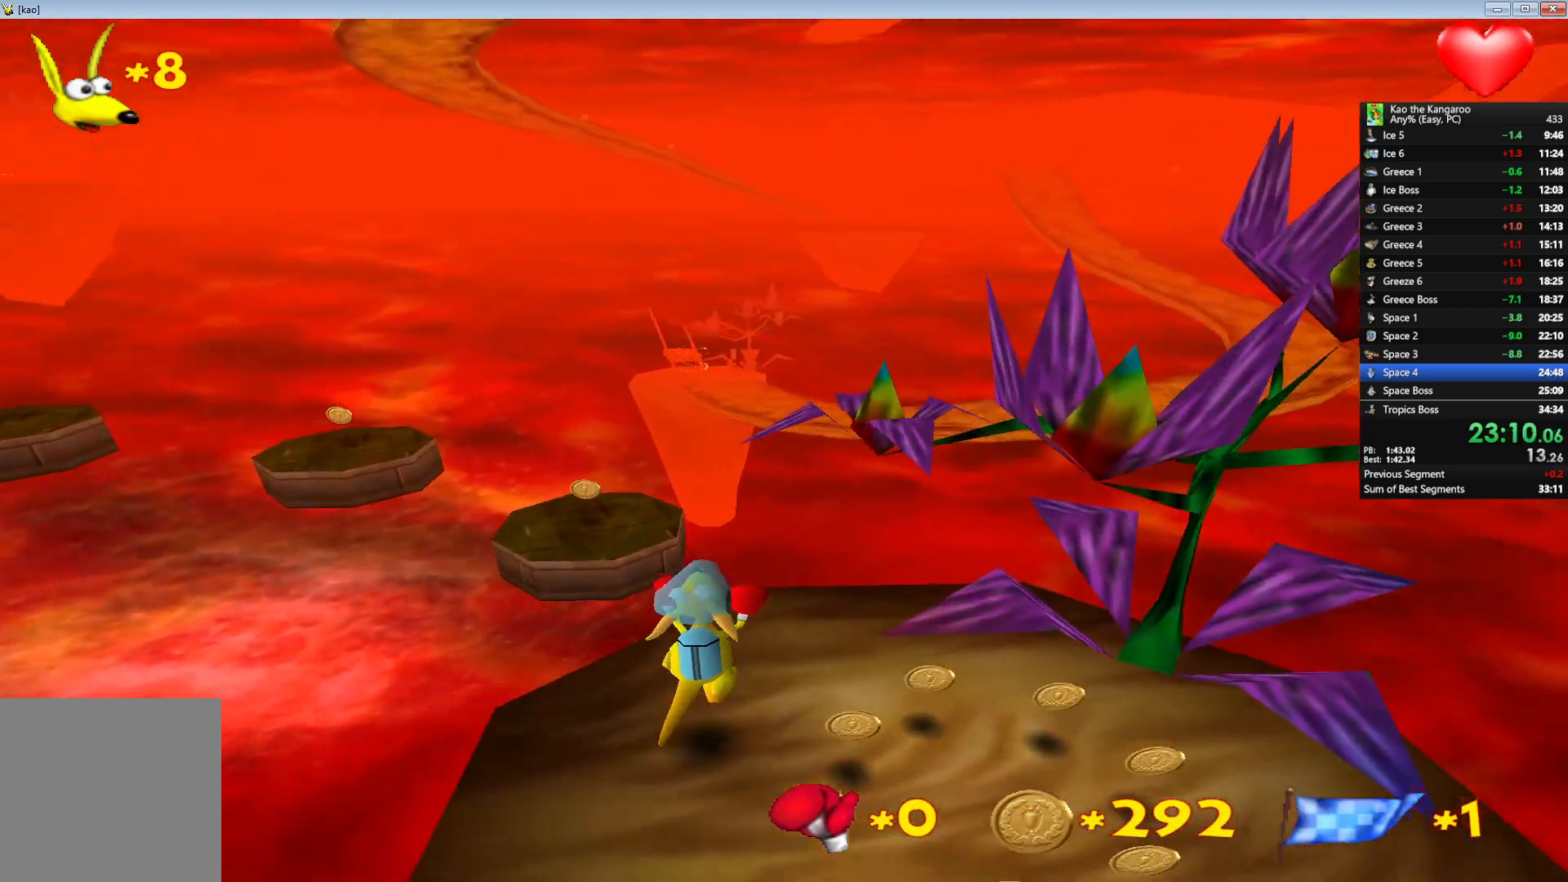
{"keys": ["up", "z"], "events": [[500, "x", "up"]]}
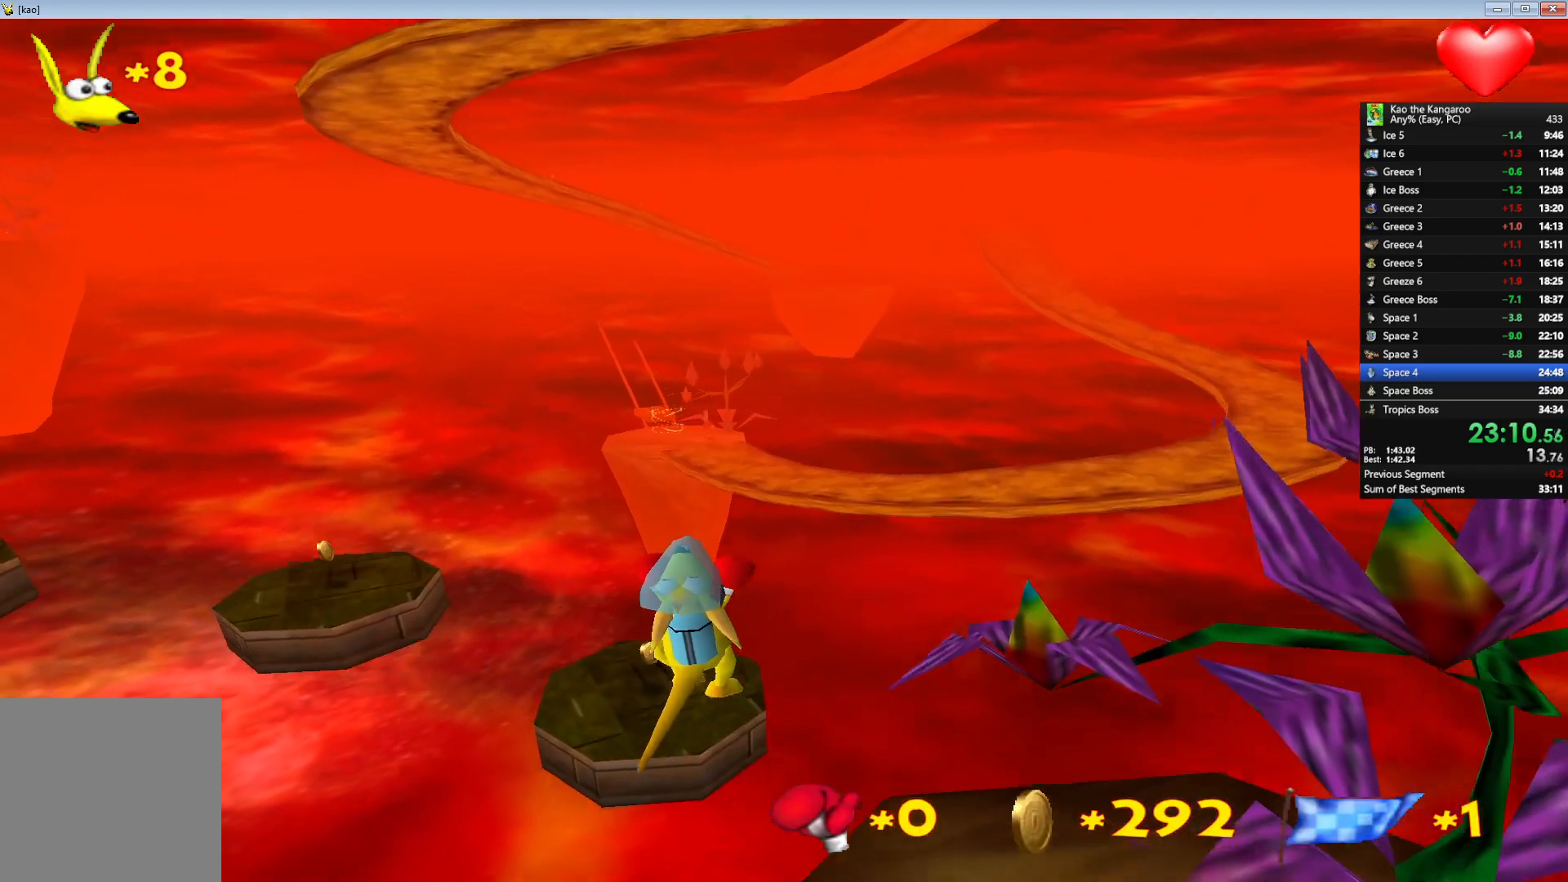
{"keys": ["up", "x", "z"], "events": [[67, "left", "down"], [233, "left", "up"], [300, "x", "down"]]}
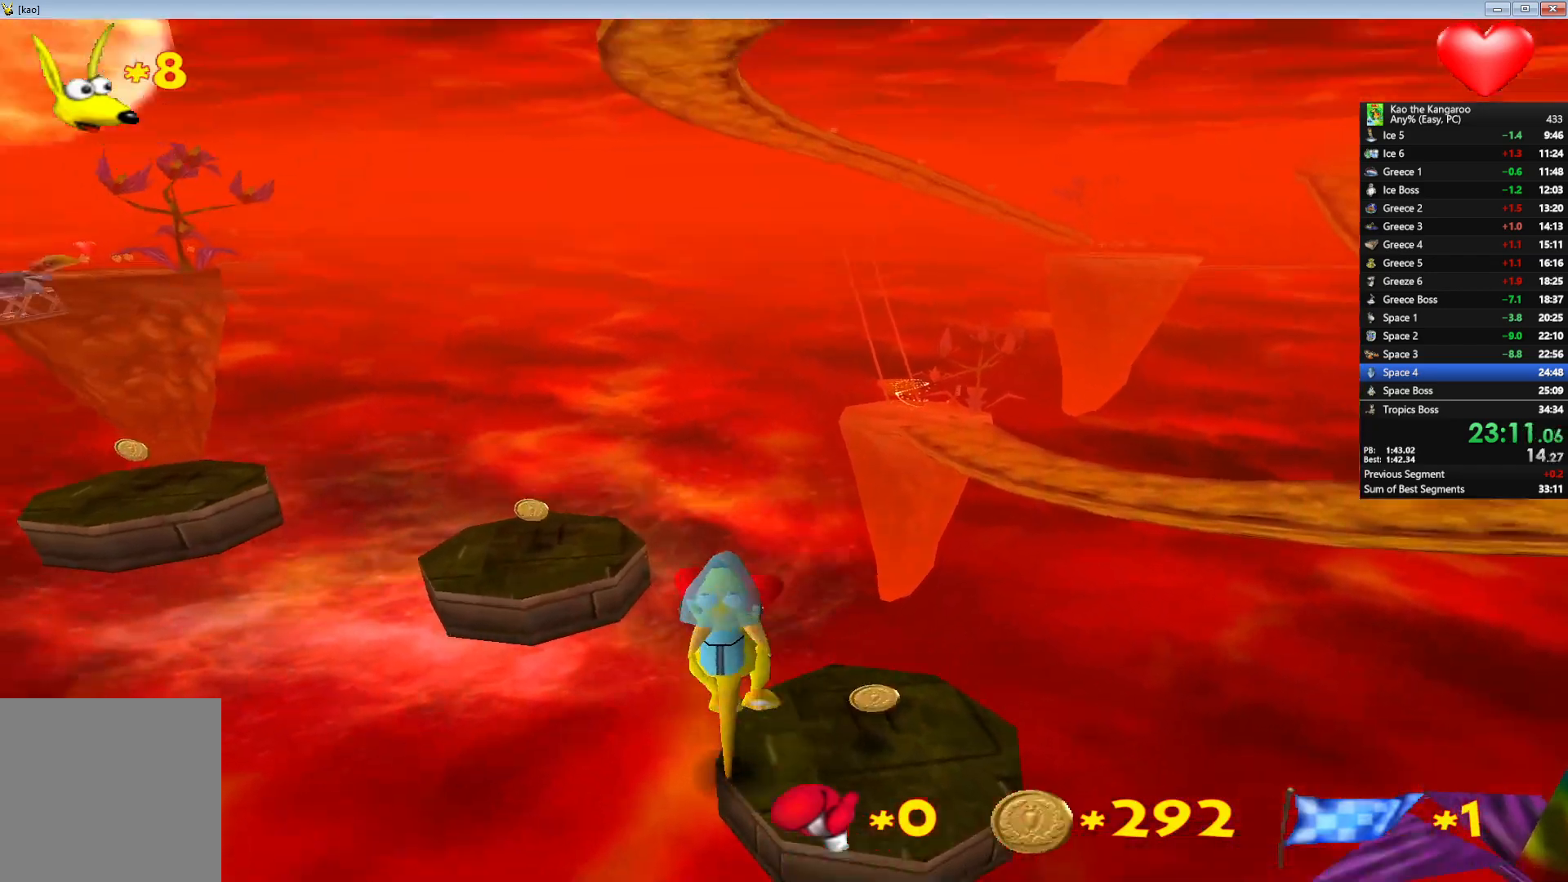
{"keys": ["left", "up", "z"], "events": [[350, "x", "up"], [383, "left", "down"]]}
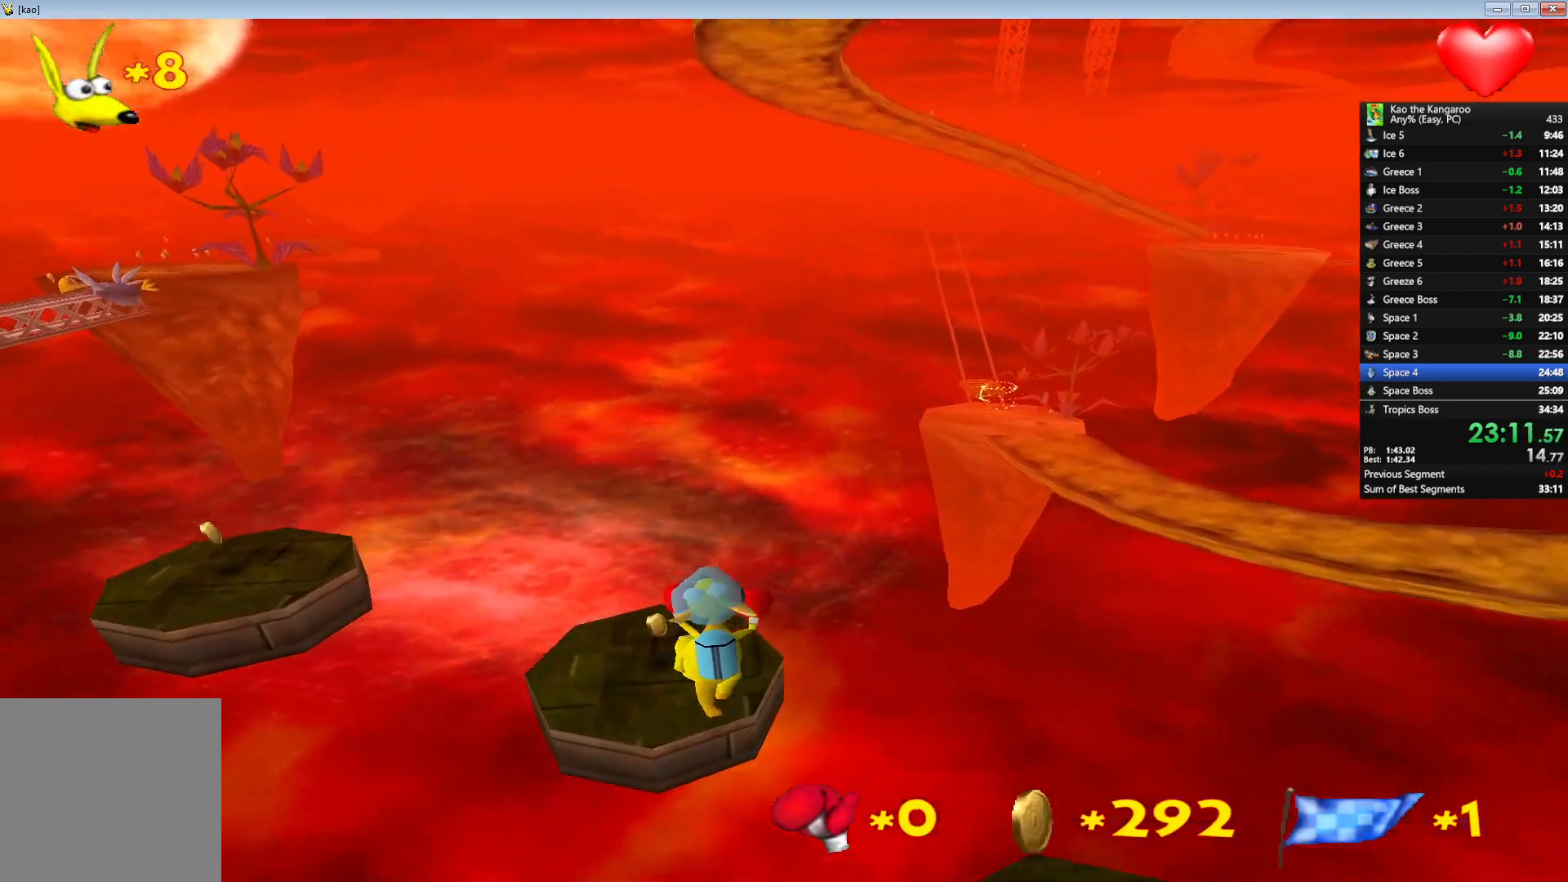
{"keys": ["up", "x", "z"], "events": [[133, "left", "up"], [367, "x", "down"]]}
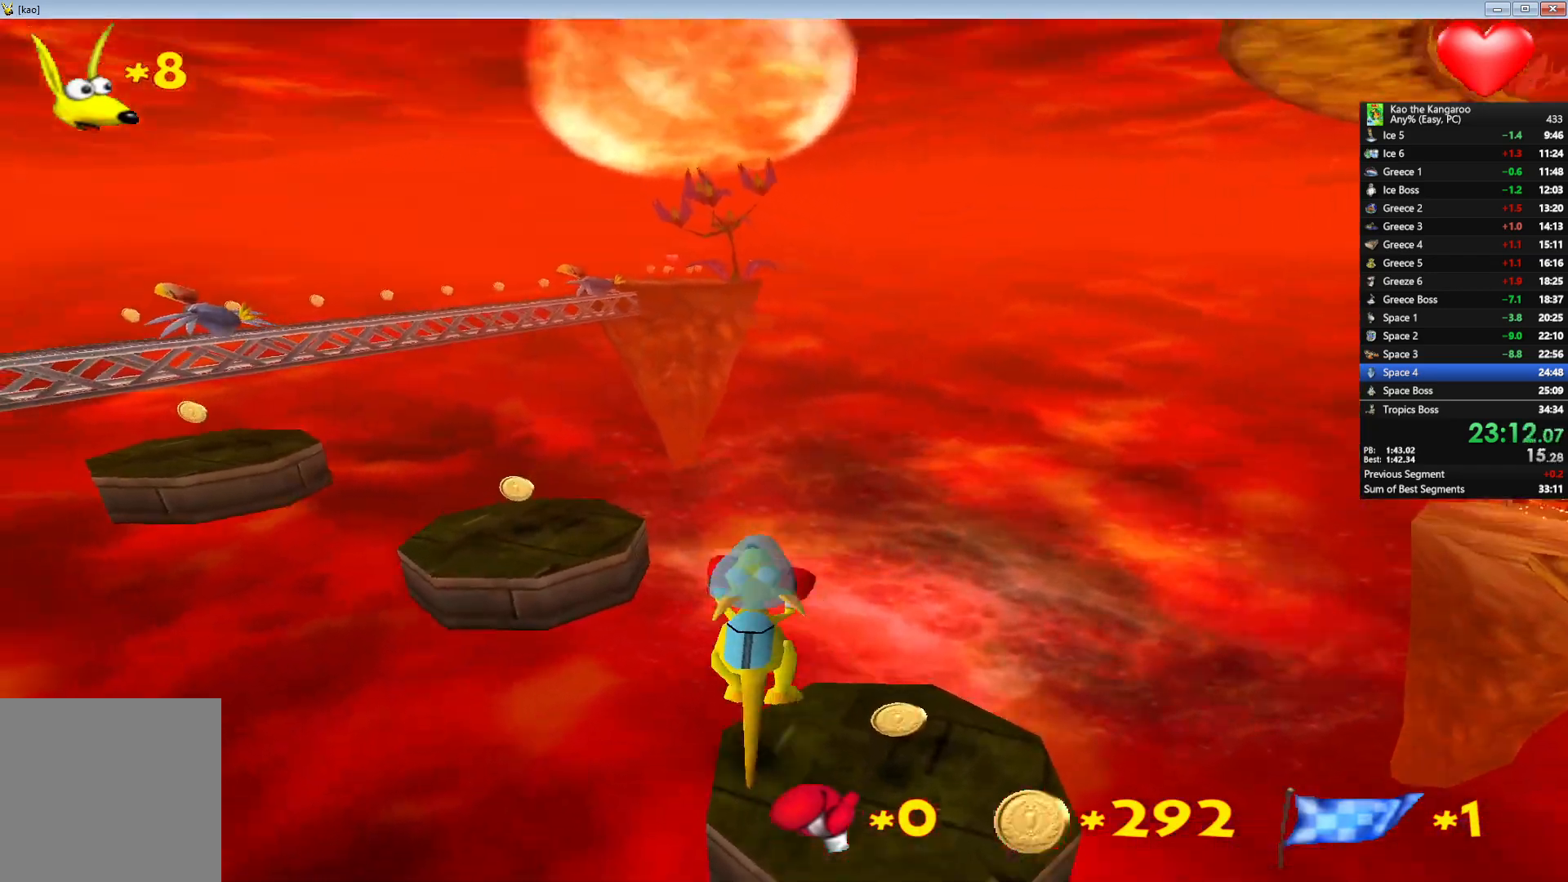
{"keys": ["up", "z"], "events": [[317, "left", "down"], [350, "x", "up"], [500, "left", "up"]]}
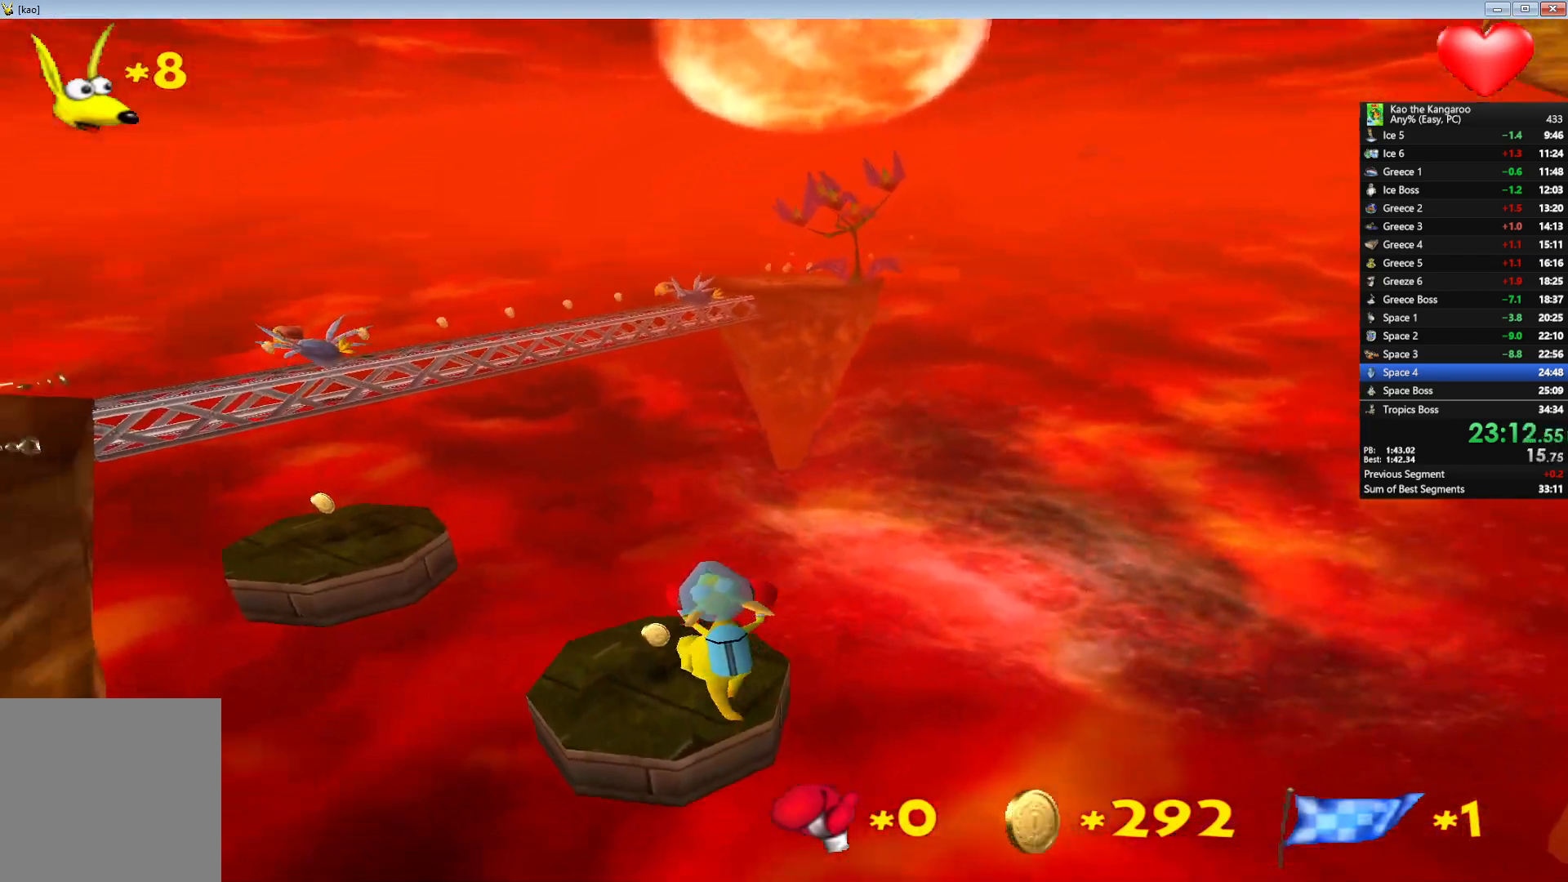
{"keys": ["up", "x", "z"], "events": [[417, "x", "down"]]}
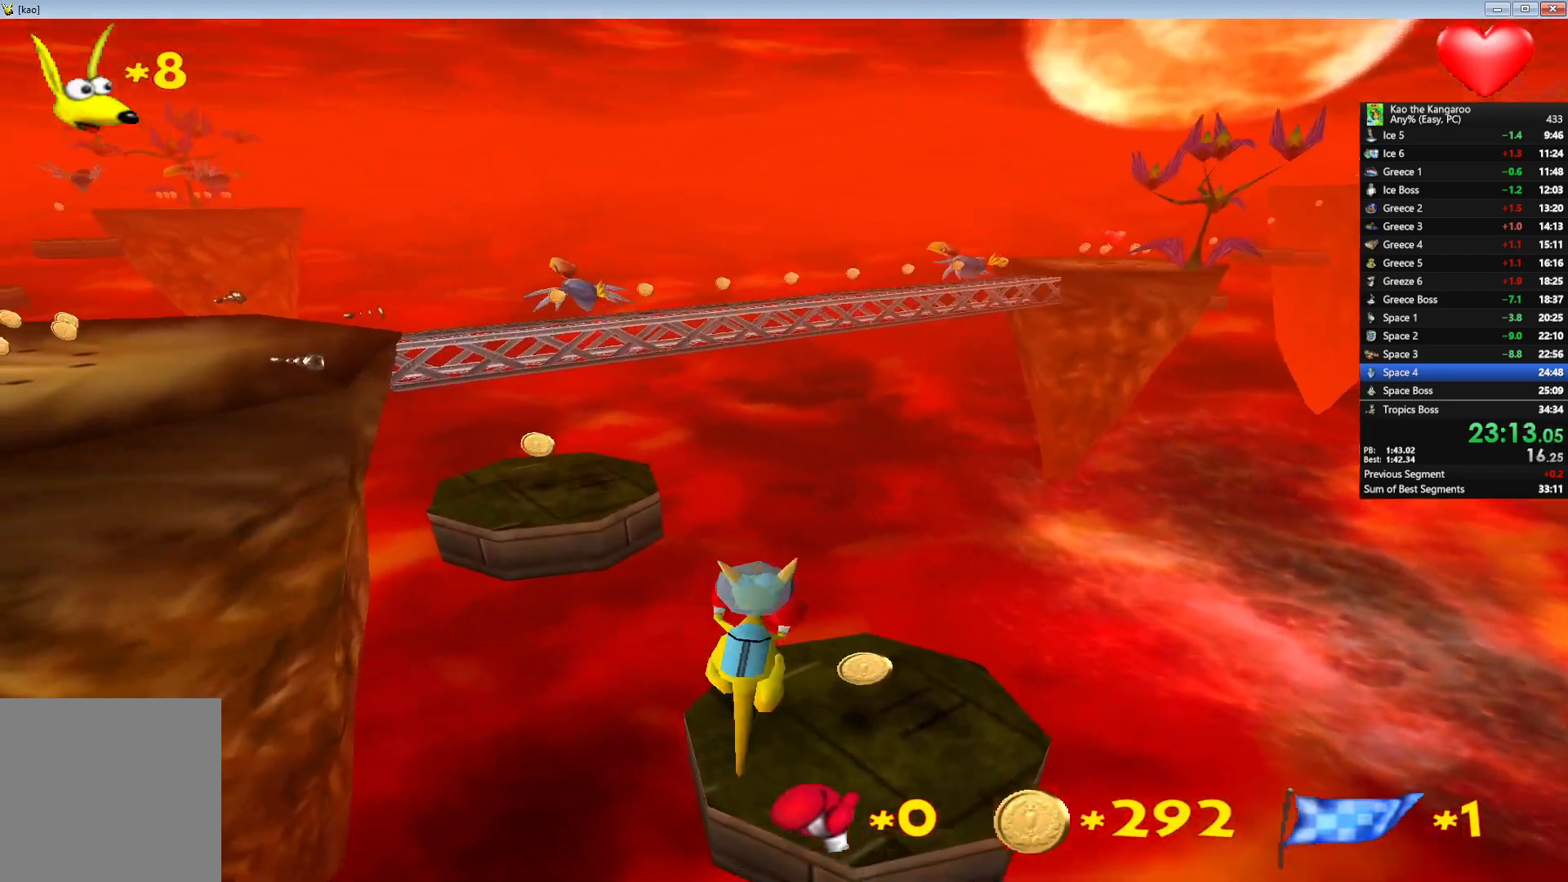
{"keys": ["up", "z"], "events": [[317, "left", "down"], [383, "x", "up"], [500, "left", "up"]]}
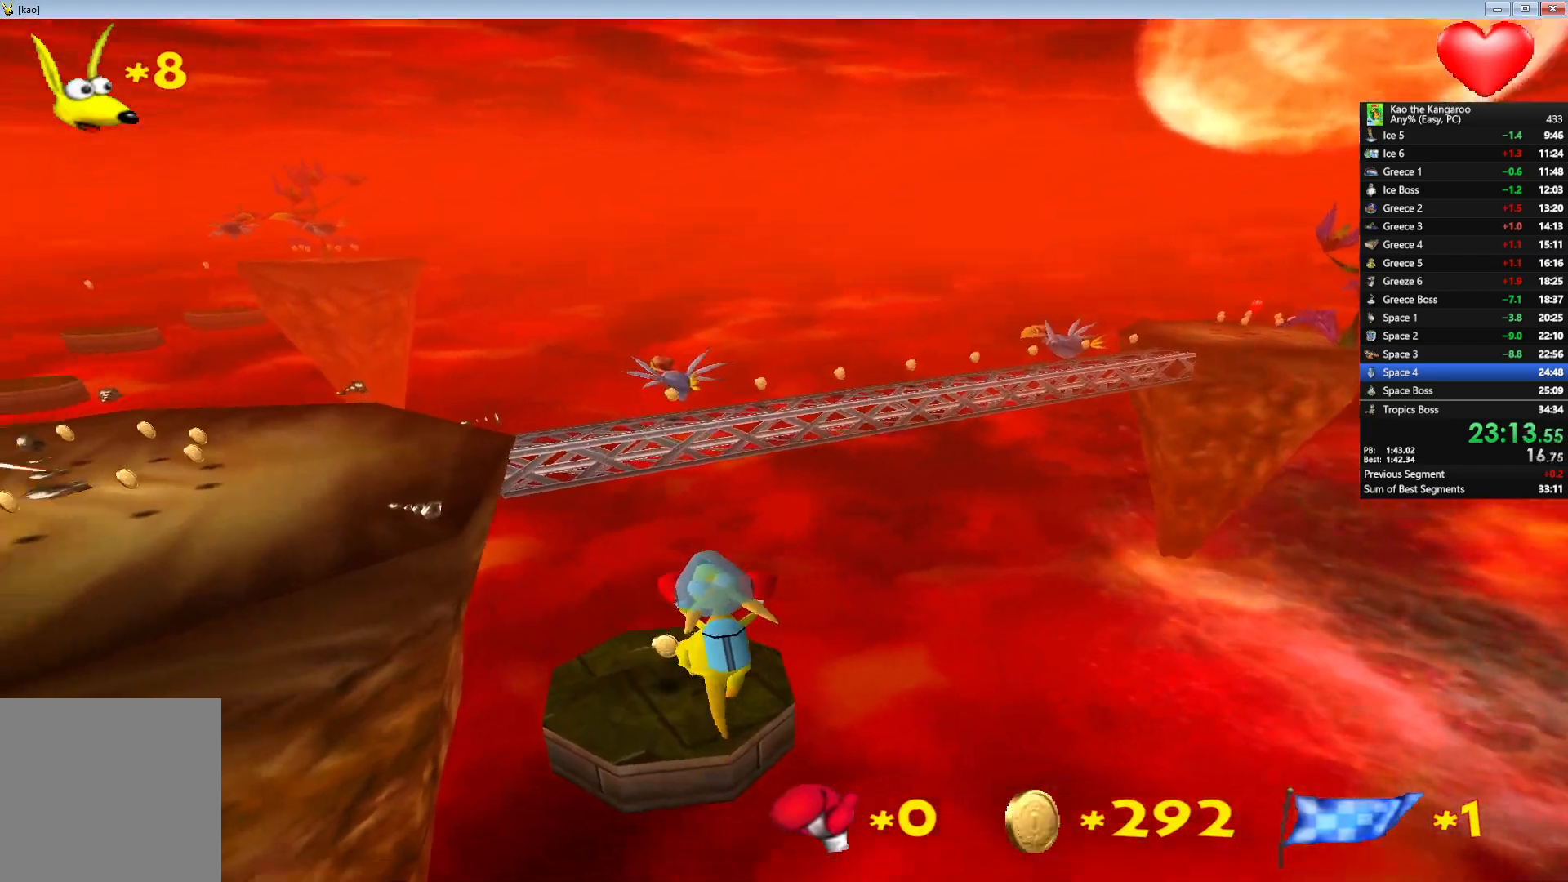
{"keys": ["up", "x", "z"], "events": [[350, "x", "down"]]}
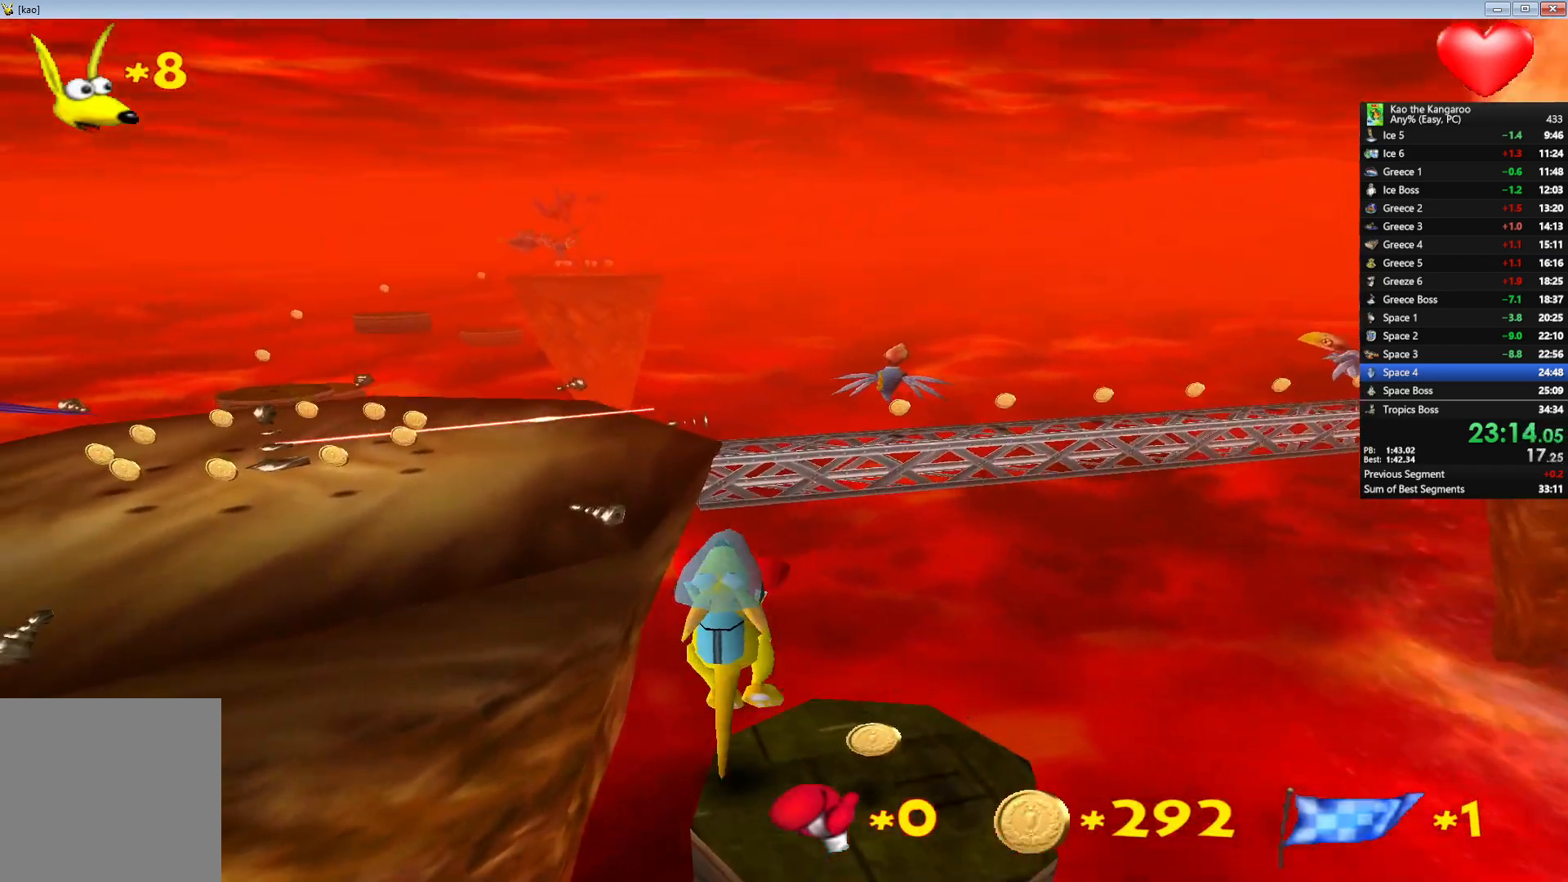
{"keys": ["up", "x", "z"], "events": []}
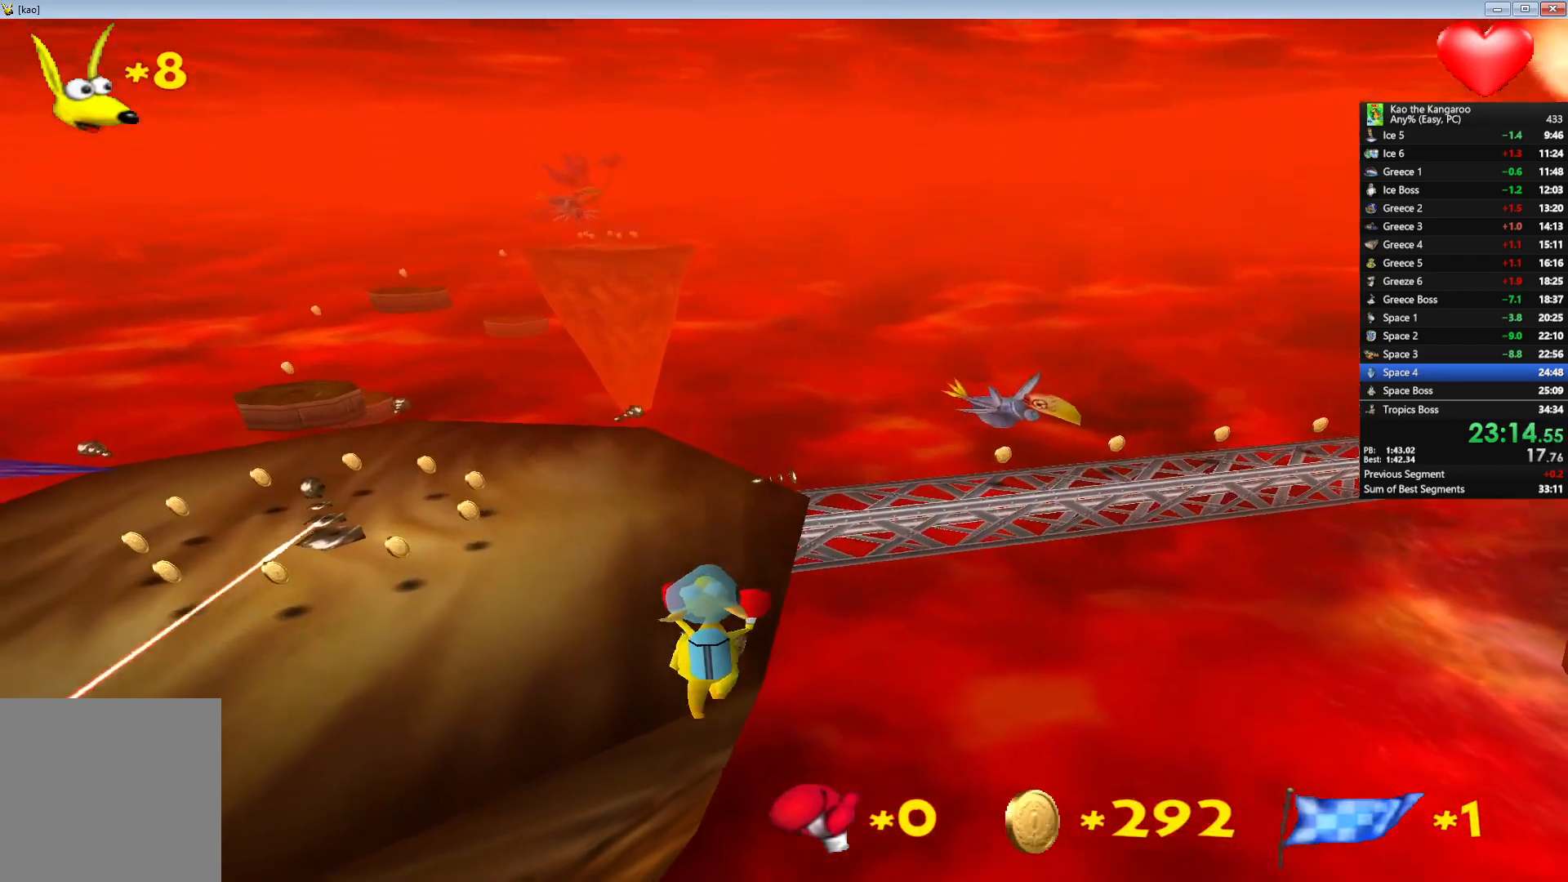
{"keys": ["up", "x", "z"], "events": [[67, "right", "down"], [450, "right", "up"]]}
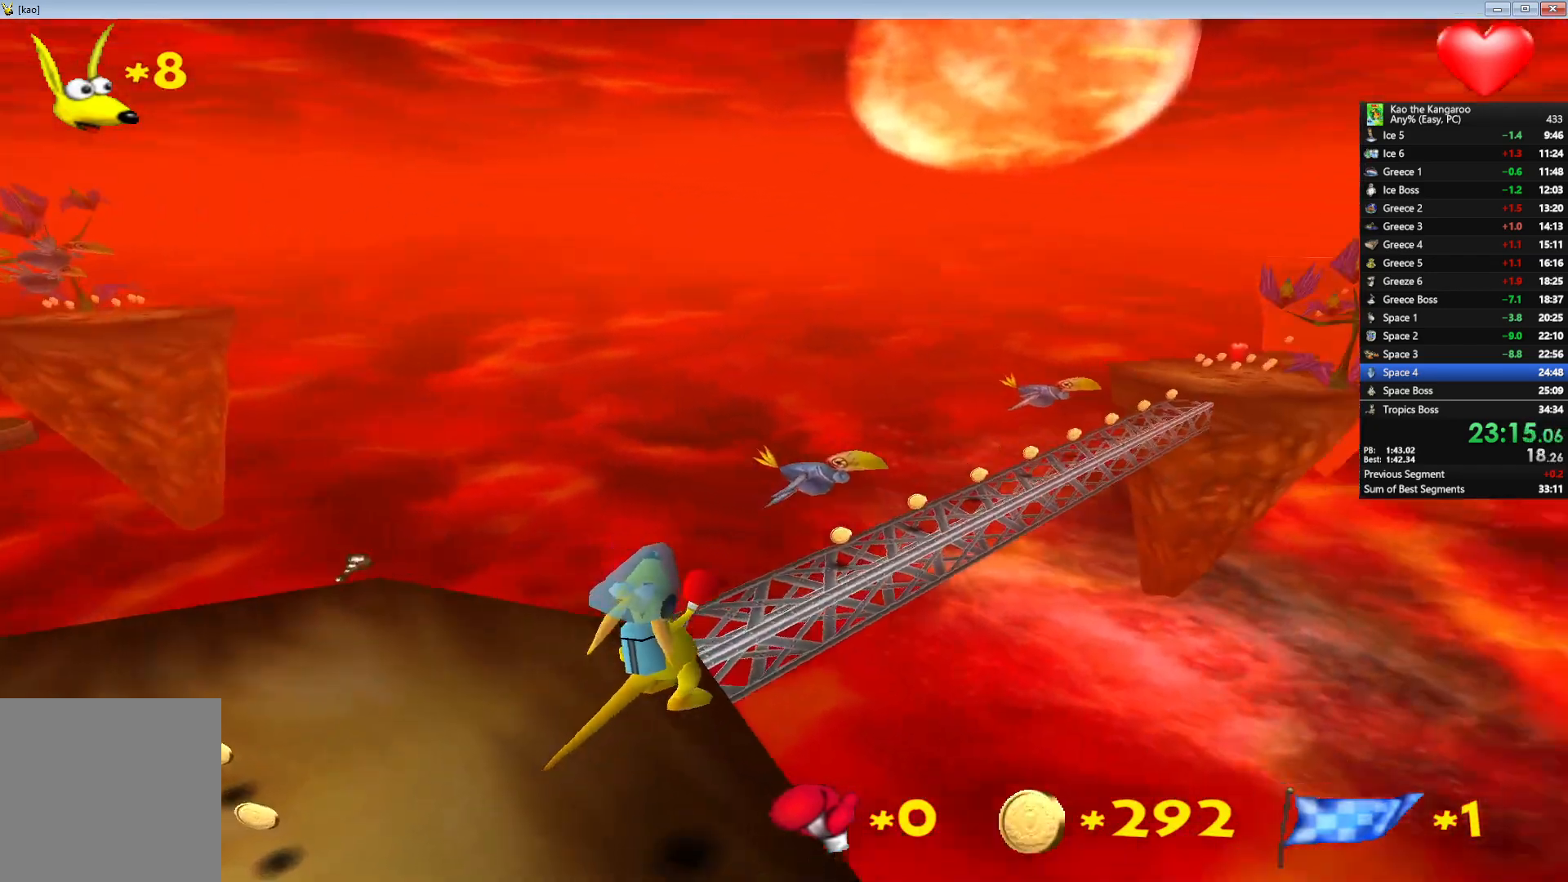
{"keys": ["up", "x", "z"], "events": [[200, "right", "down"], [467, "right", "up"]]}
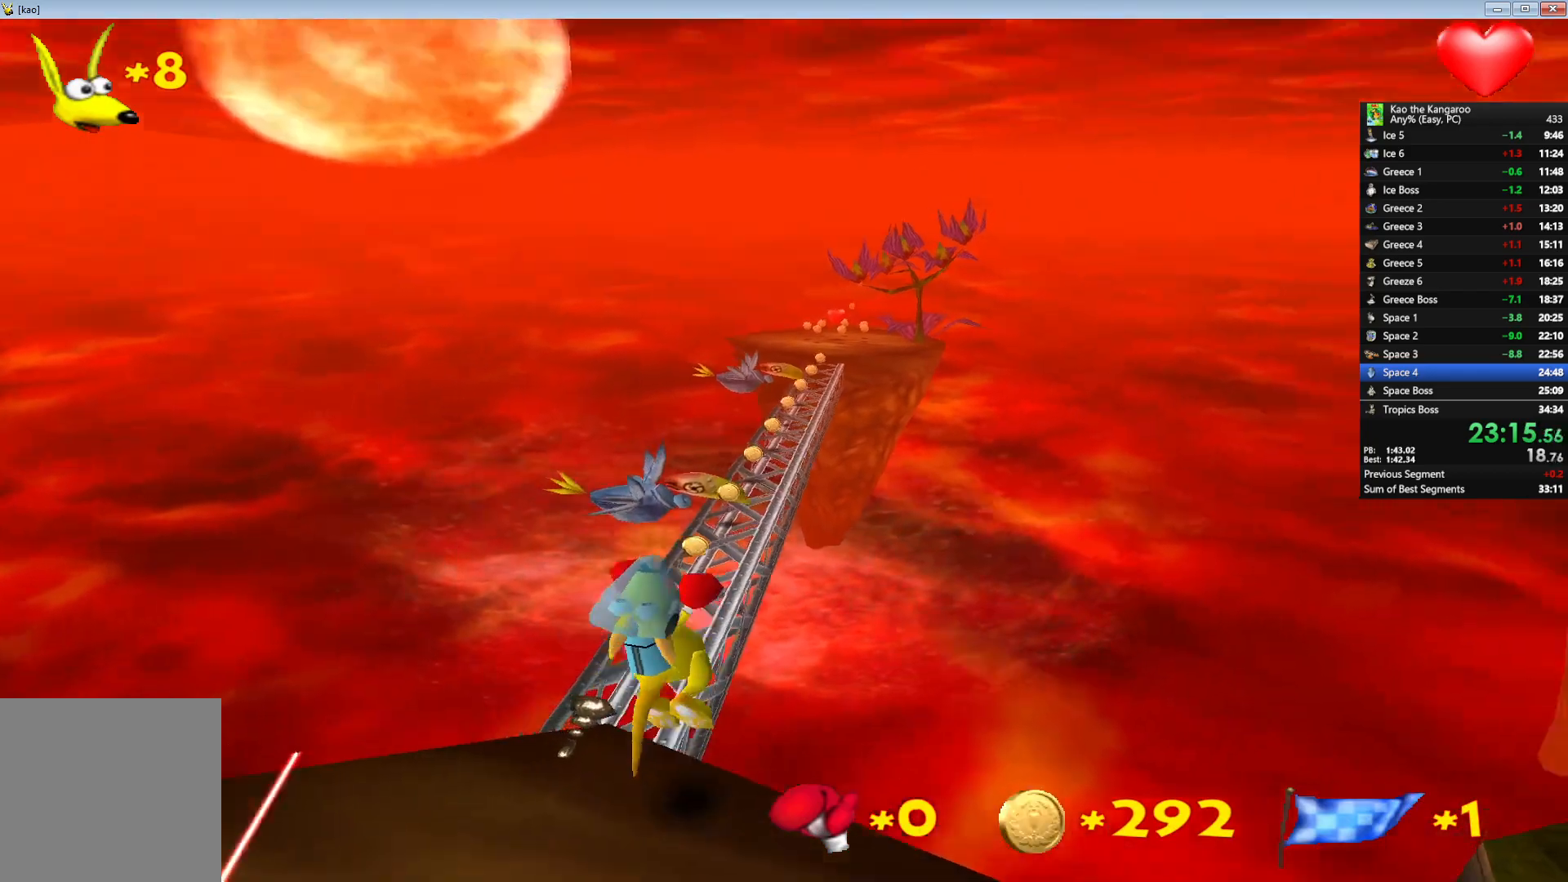
{"keys": ["up", "z"], "events": [[233, "right", "down"], [317, "right", "up"], [333, "x", "up"]]}
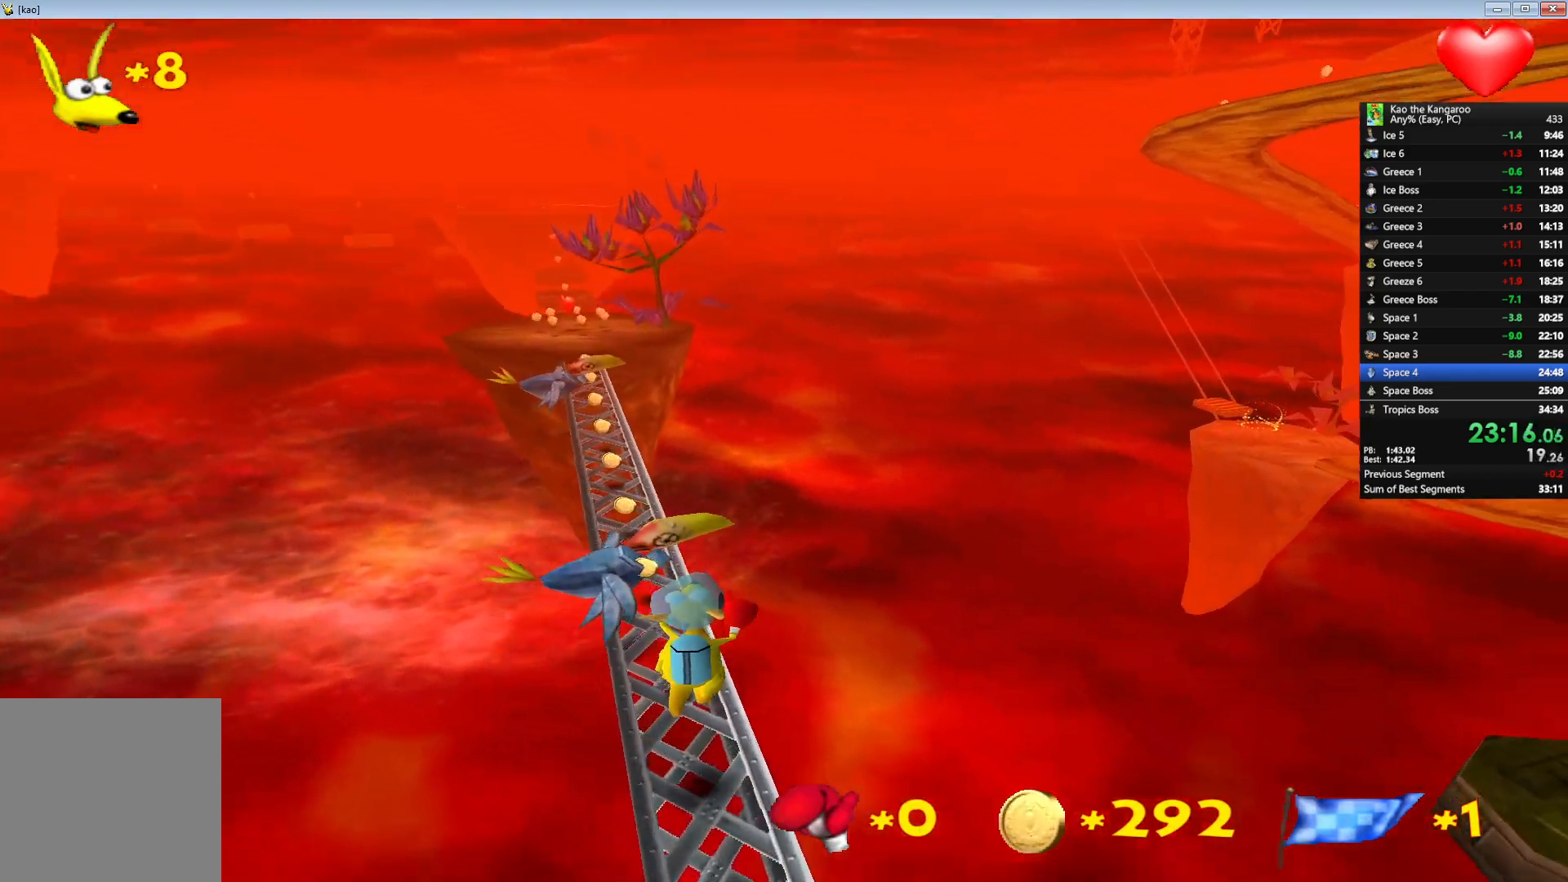
{"keys": ["up", "x", "z"], "events": [[67, "right", "down"], [150, "right", "up"], [267, "x", "down"]]}
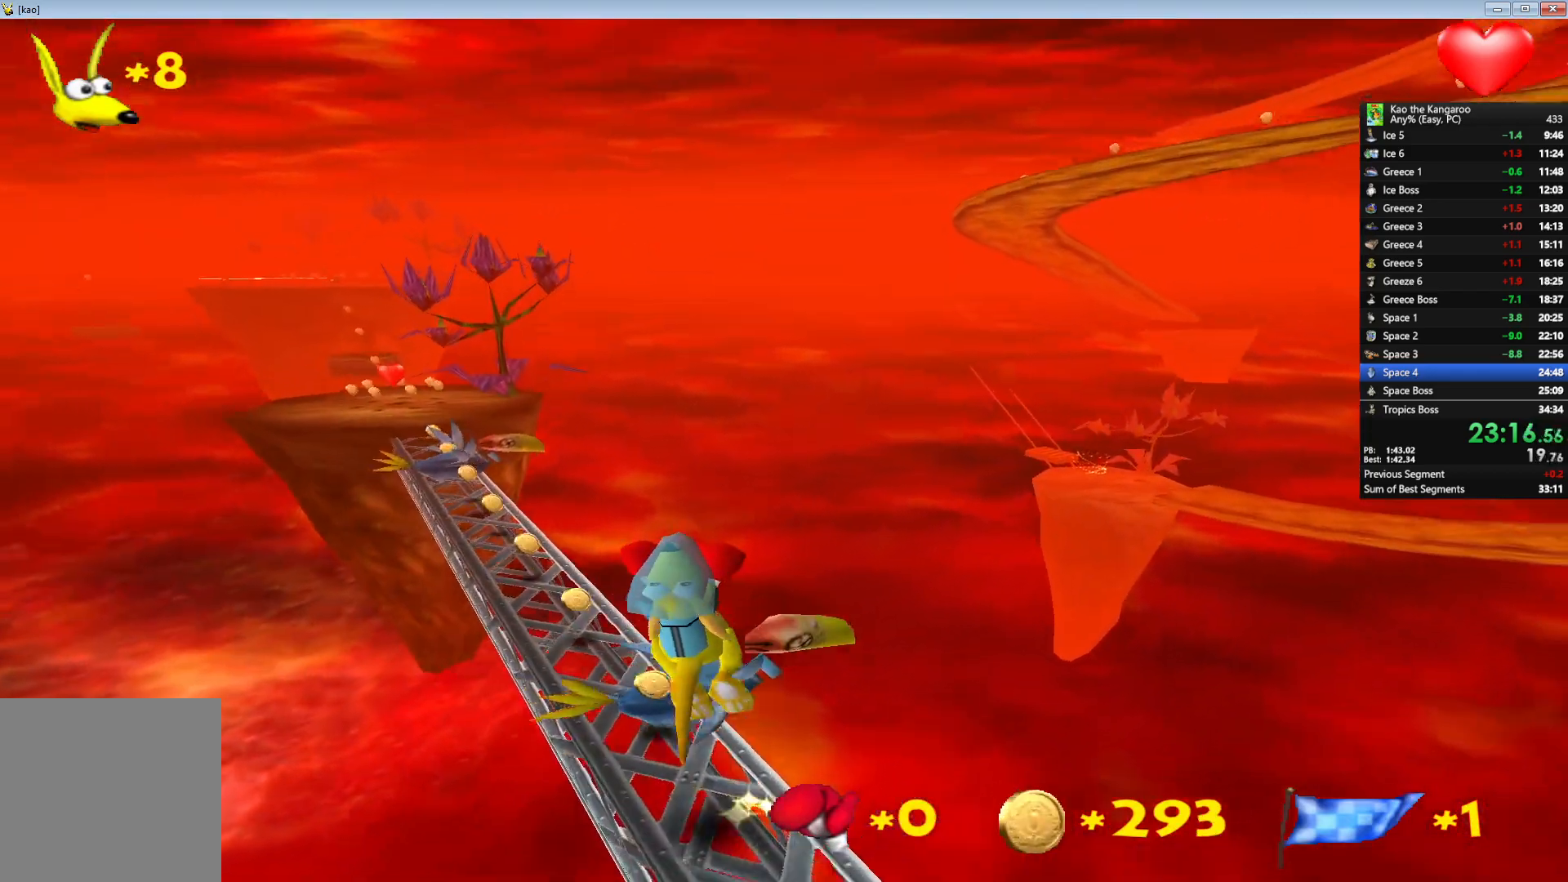
{"keys": ["up", "x", "z"], "events": []}
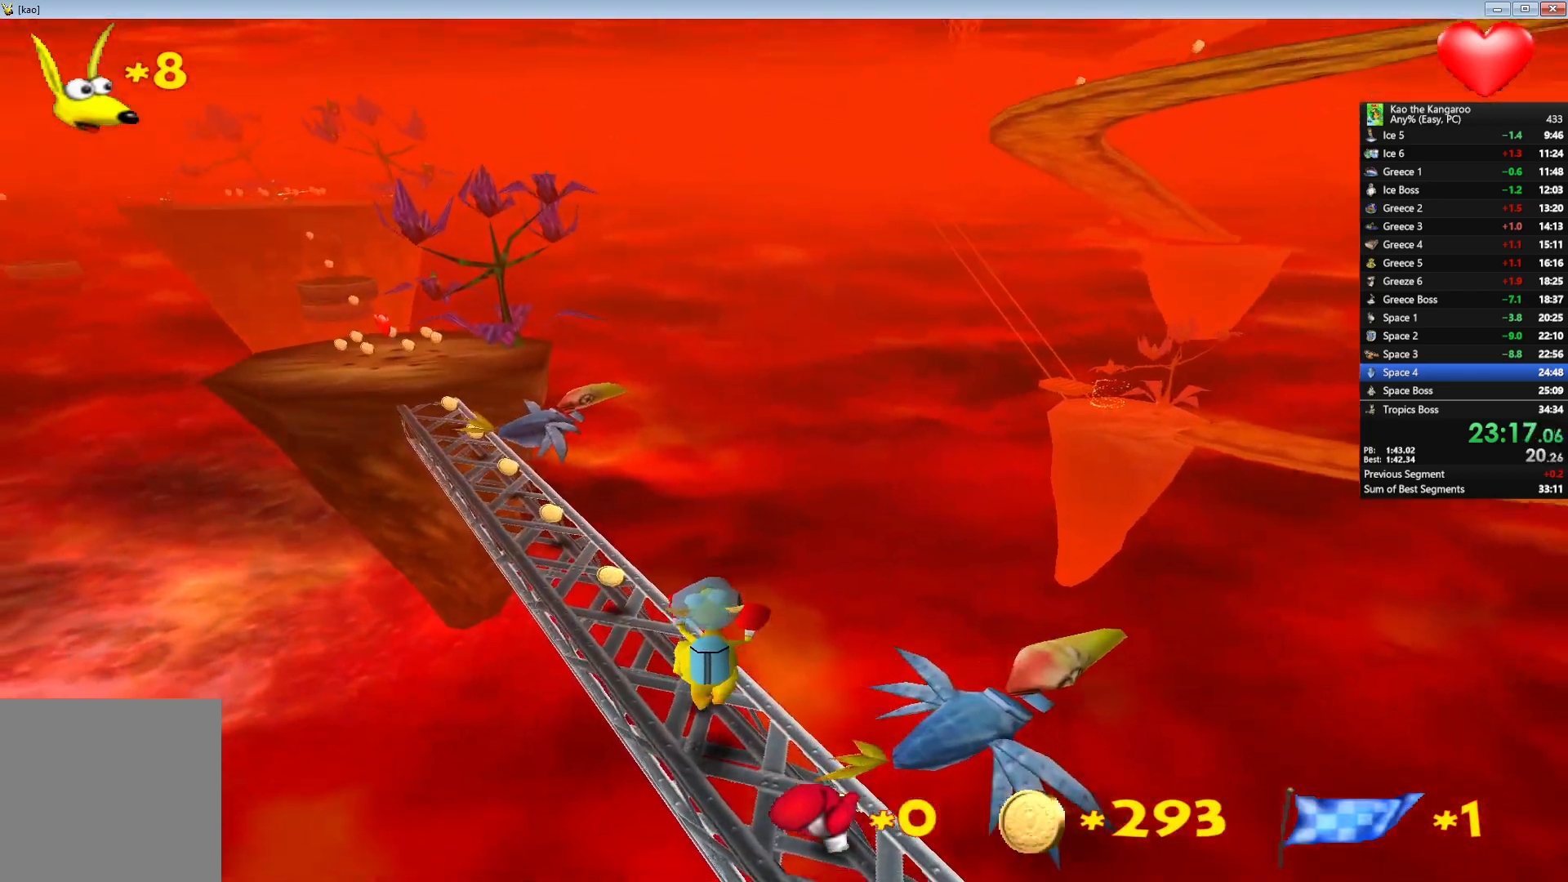
{"keys": ["up", "x", "z"], "events": []}
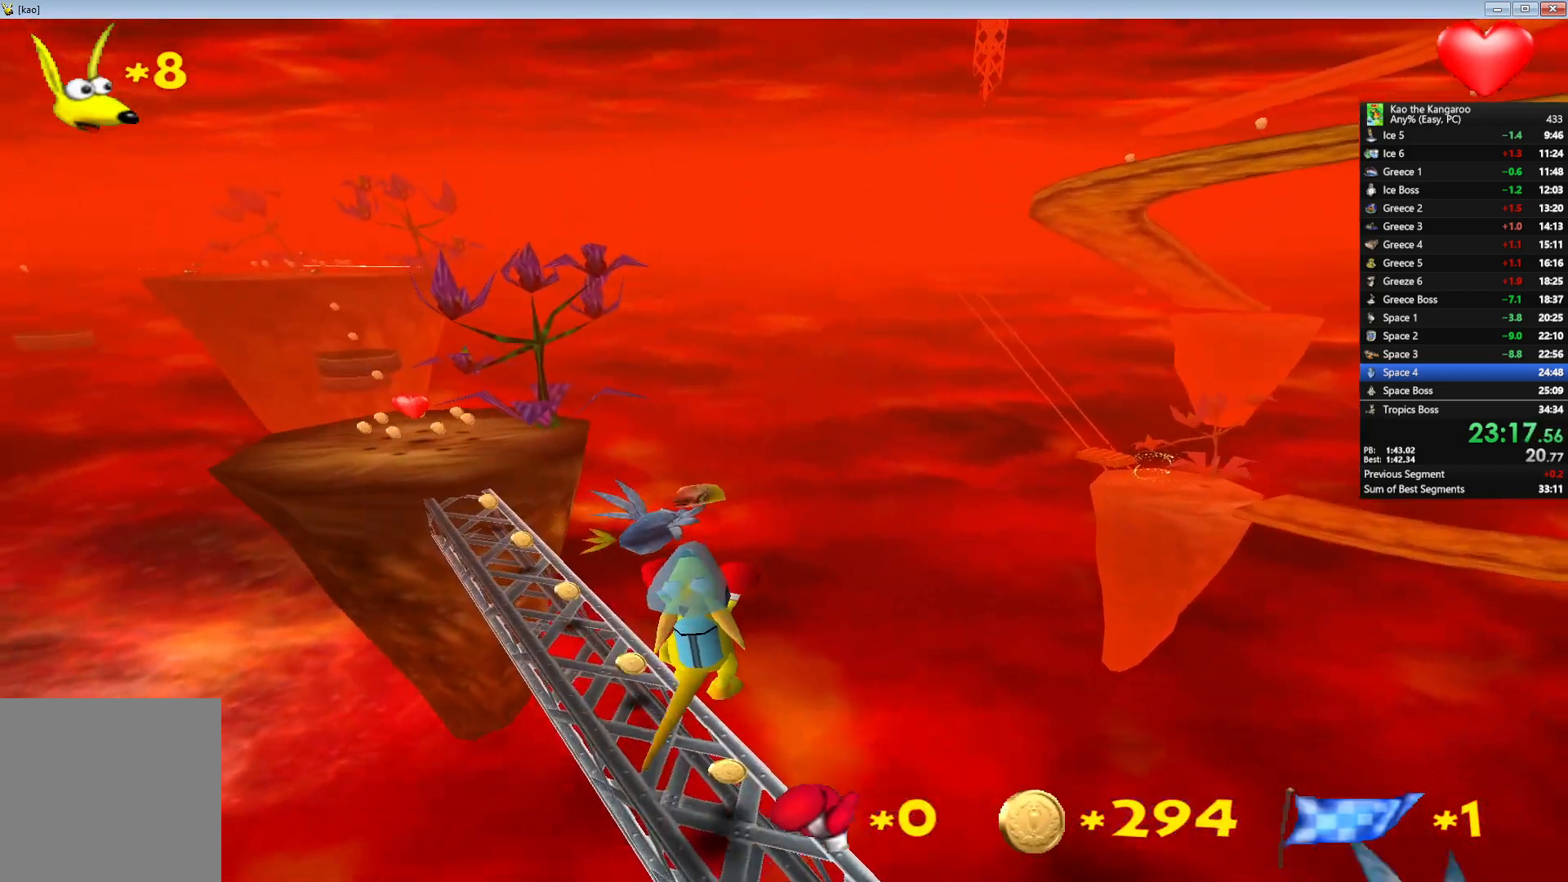
{"keys": ["up", "x", "z"], "events": []}
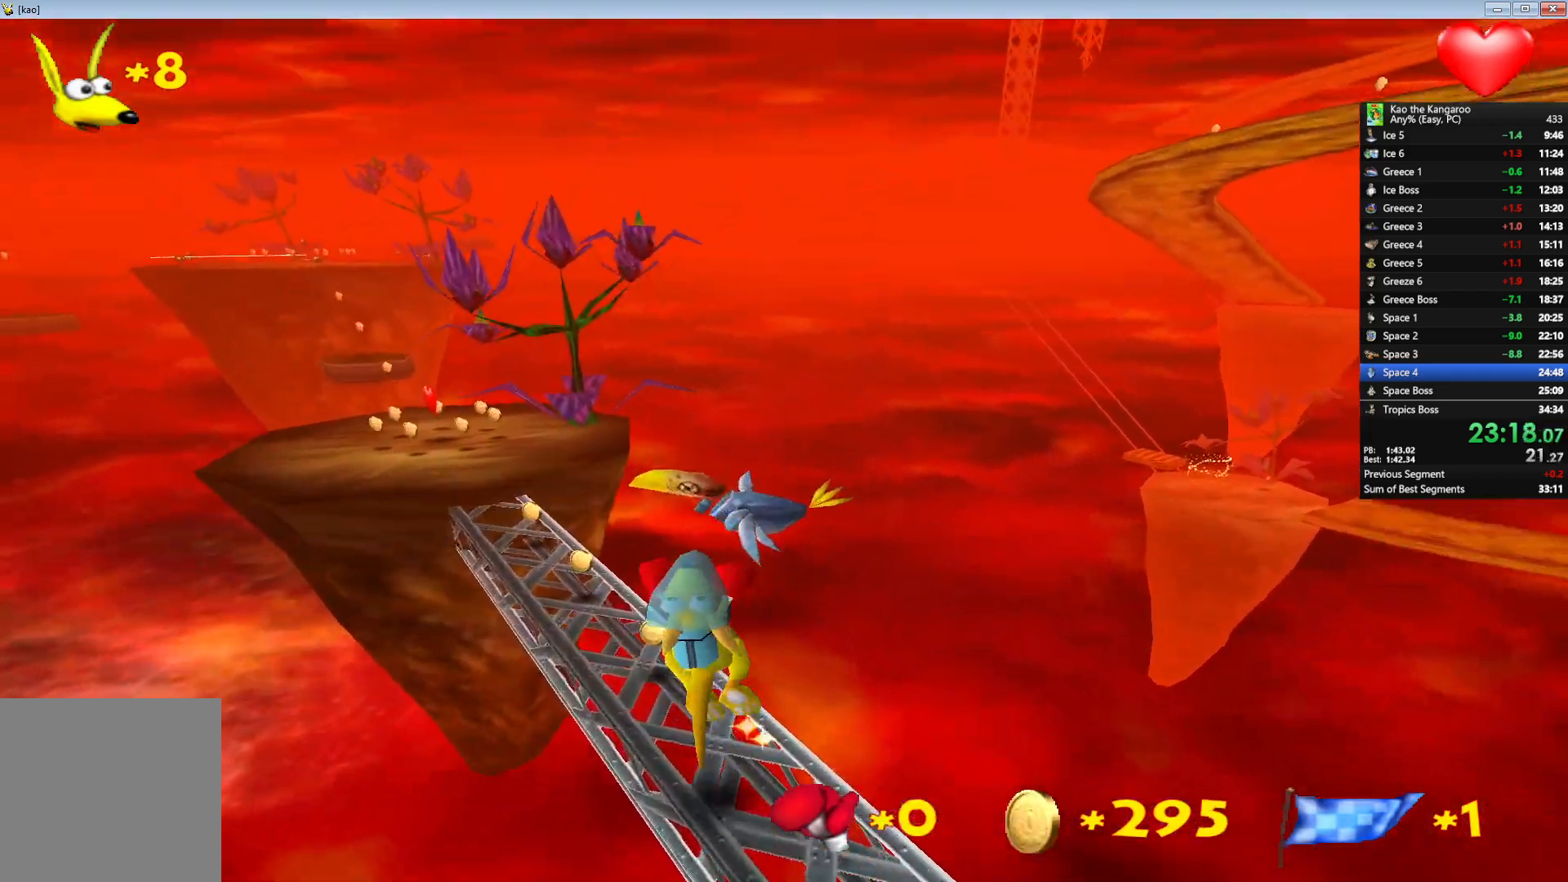
{"keys": ["up", "x", "z"], "events": [[17, "x", "up"], [267, "x", "down"]]}
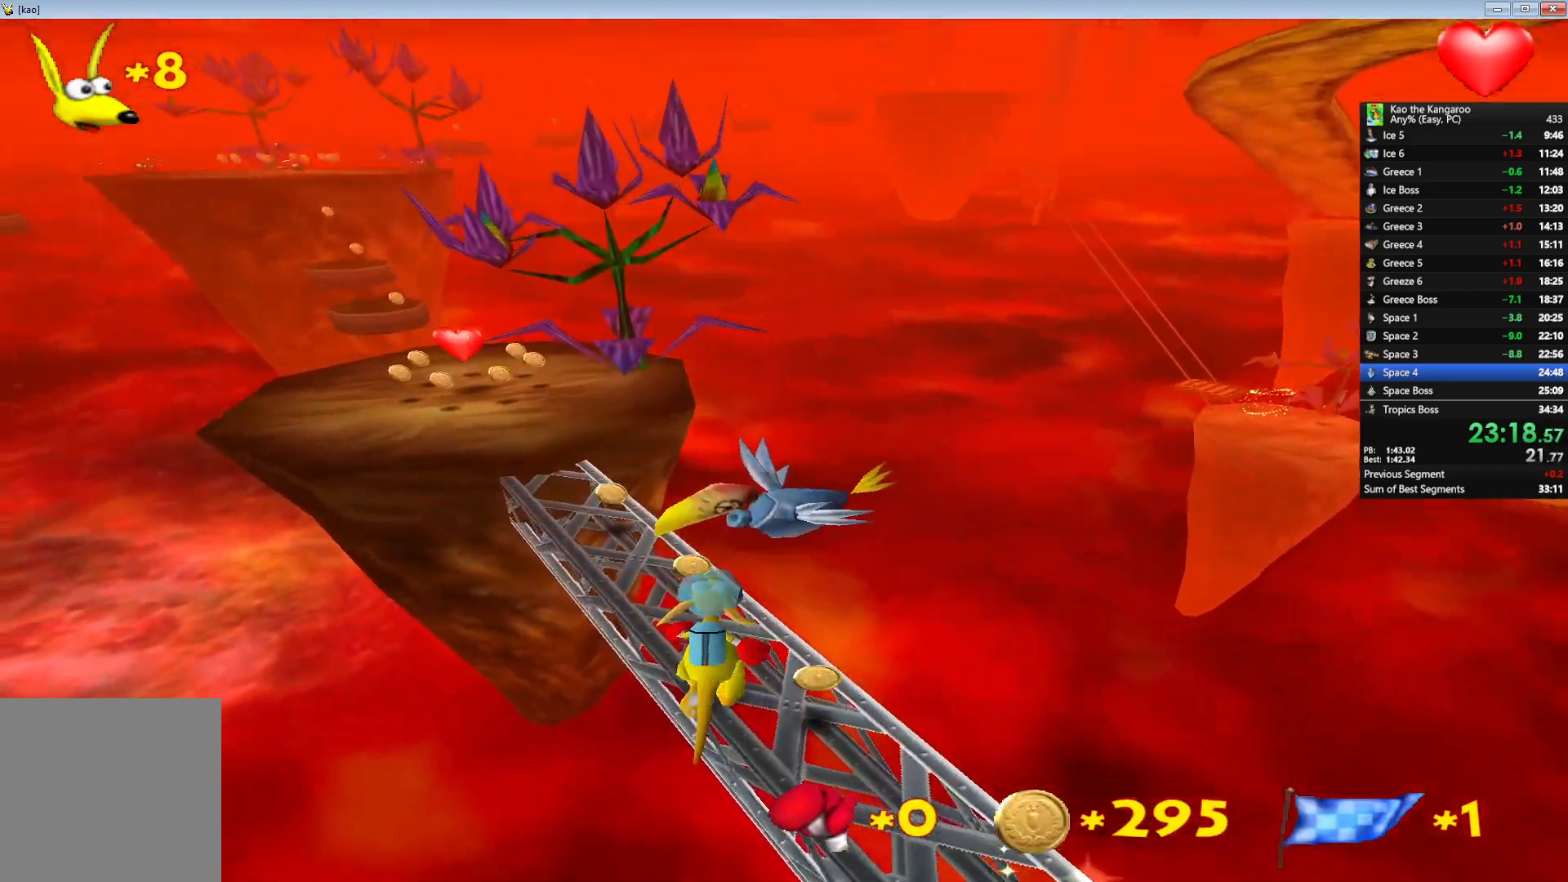
{"keys": ["up", "x", "z"], "events": []}